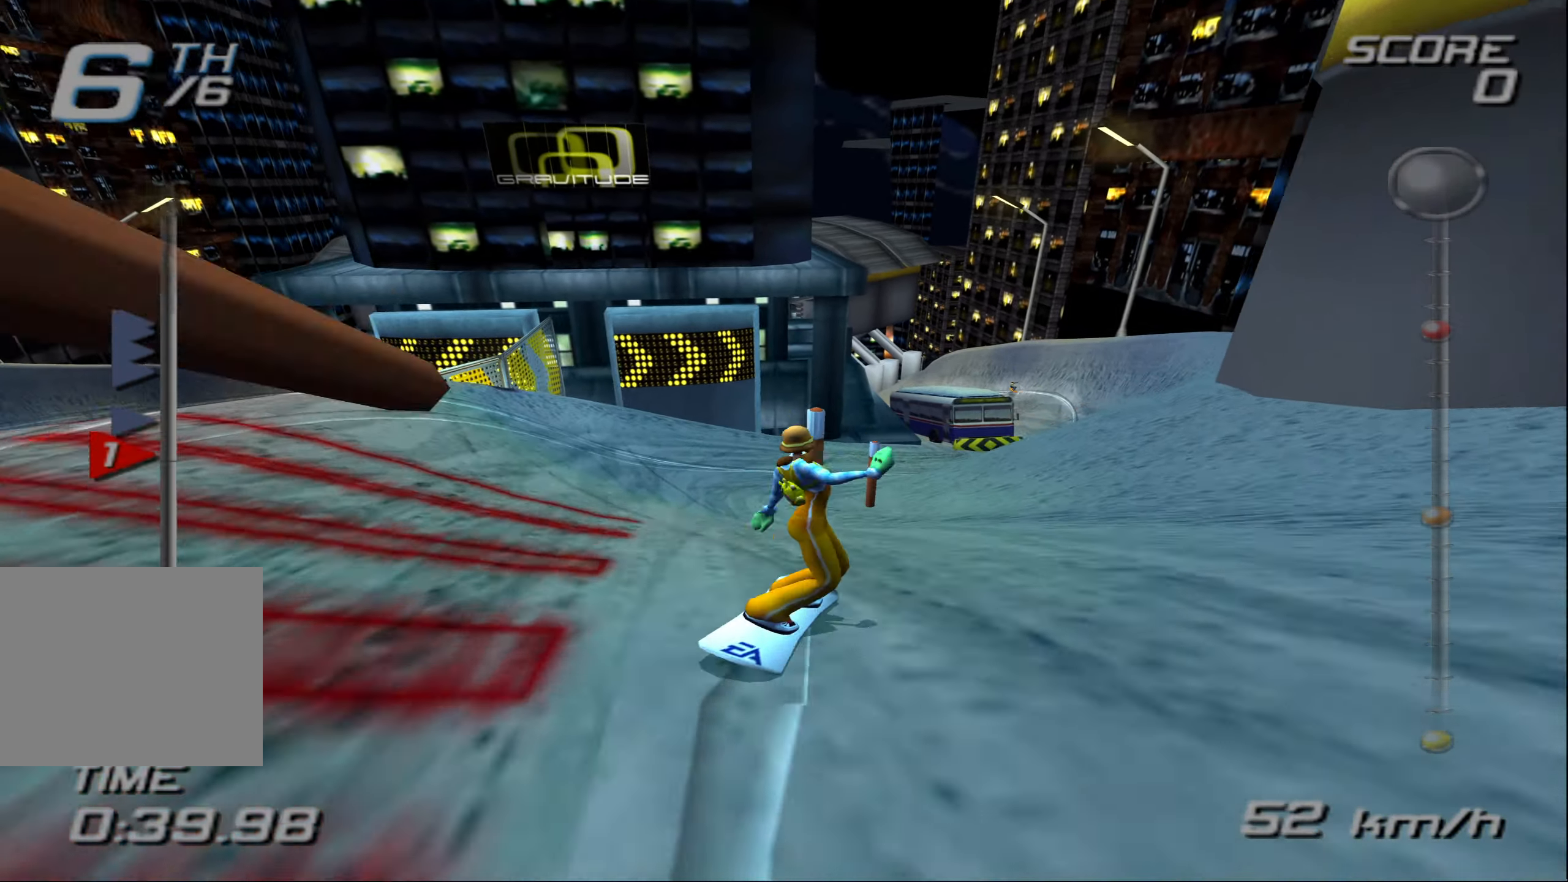
Gameplay with a controller (PlayStation layout); each line is a JSON object with the inputs held at the frame after it. "events" lists button and stick changes between this image and that frame as [ms after this image, input, new state], when the widget could be followed in between. Not read: L3 R3 right_stick.
{"buttons": ["CROSS"], "left_stick": "center", "events": [[66, "CROSS", "up"], [150, "CROSS", "down"]]}
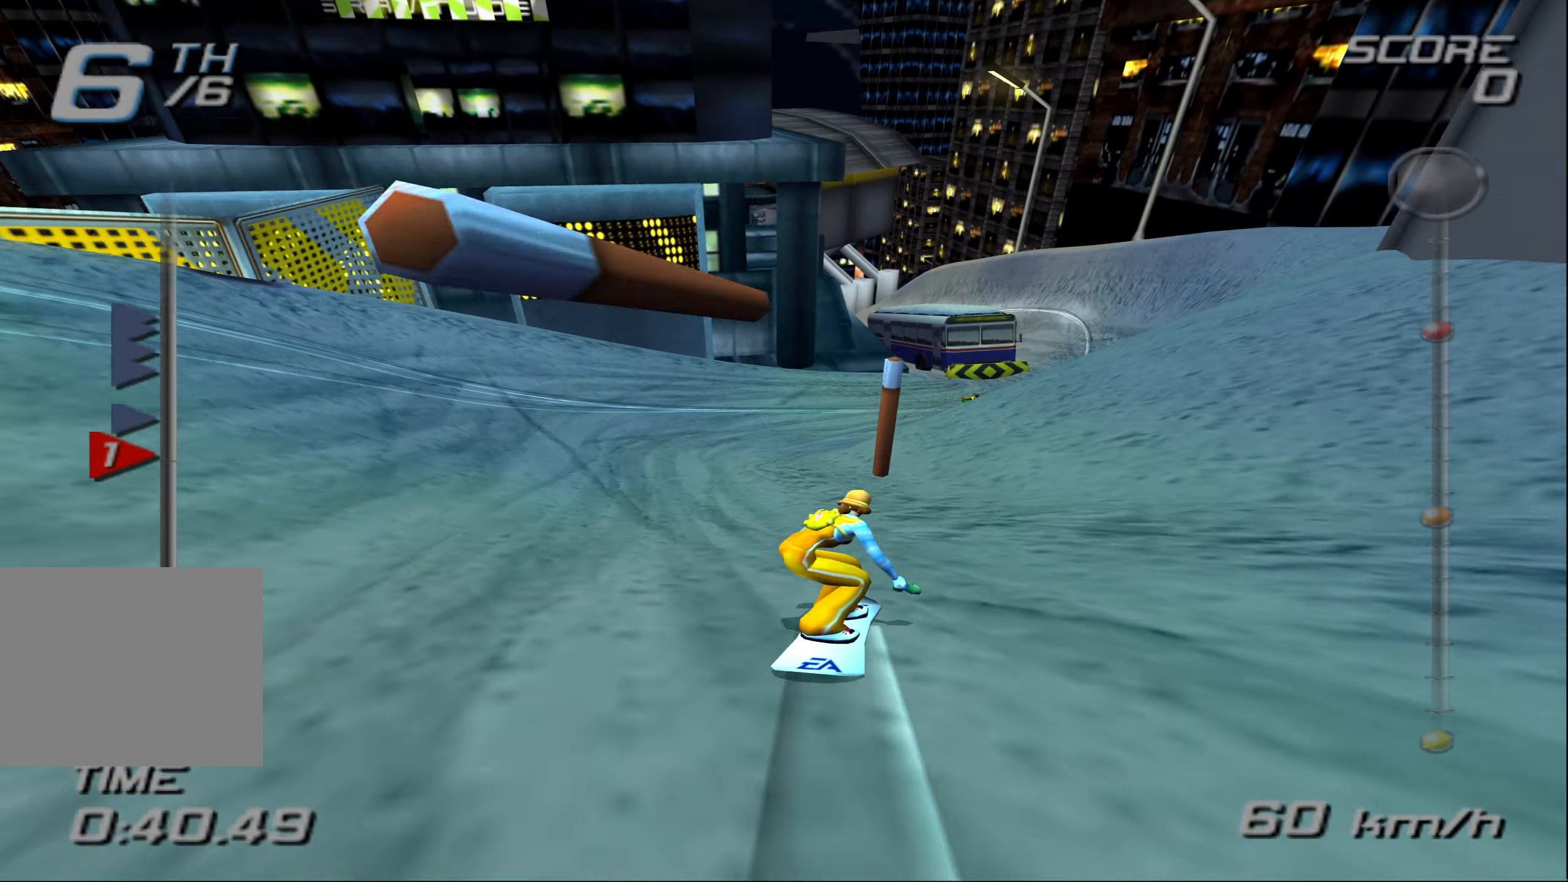
{"buttons": ["CROSS"], "left_stick": "right", "events": [[333, "left_stick", "right"]]}
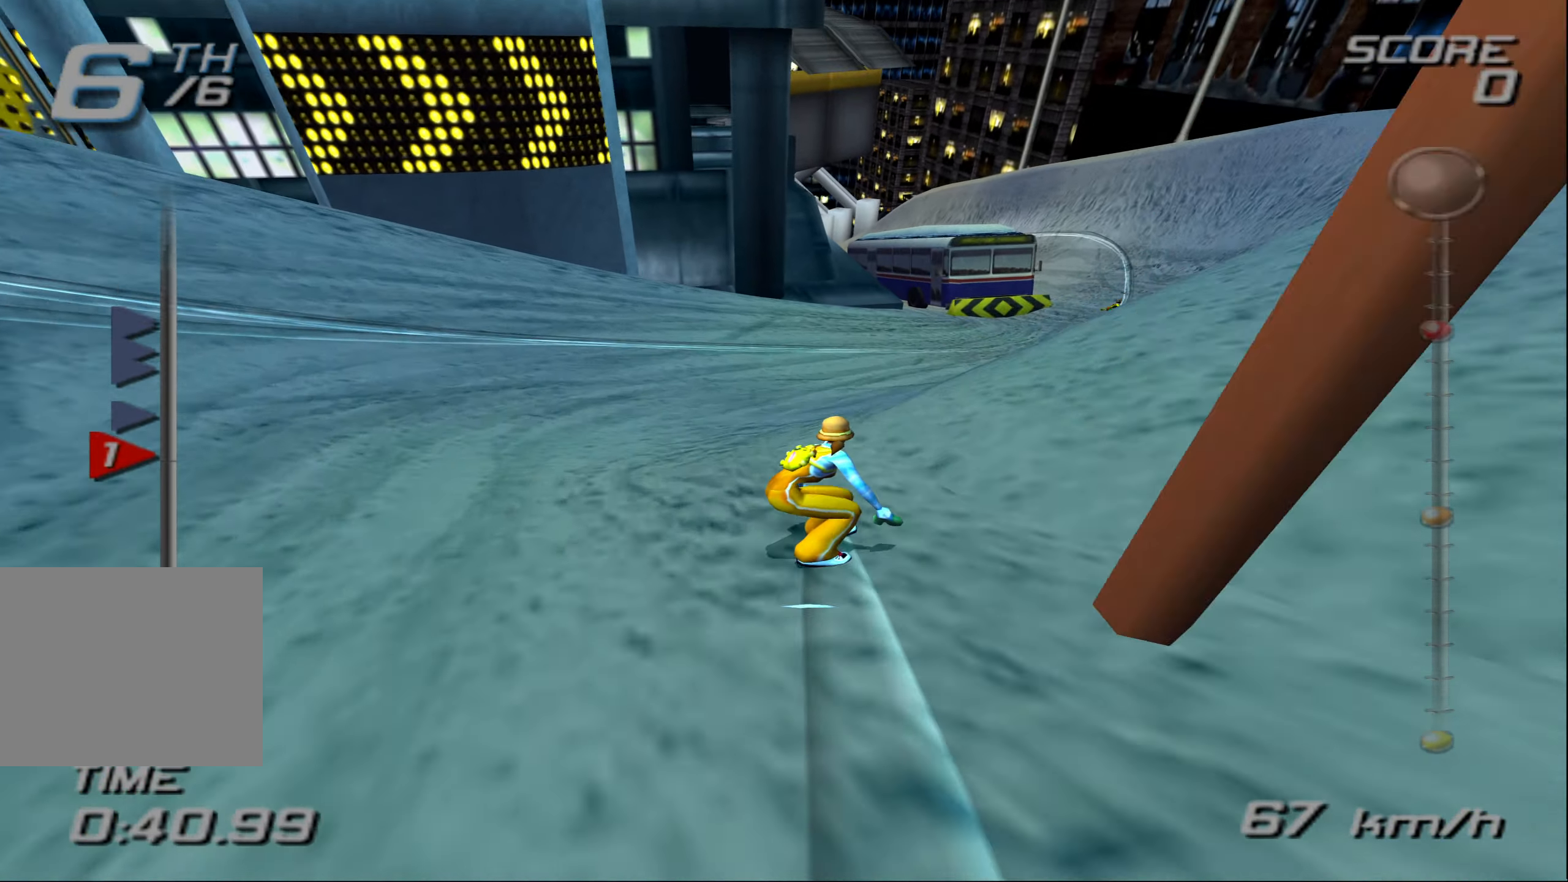
{"buttons": ["CROSS"], "left_stick": "right", "events": []}
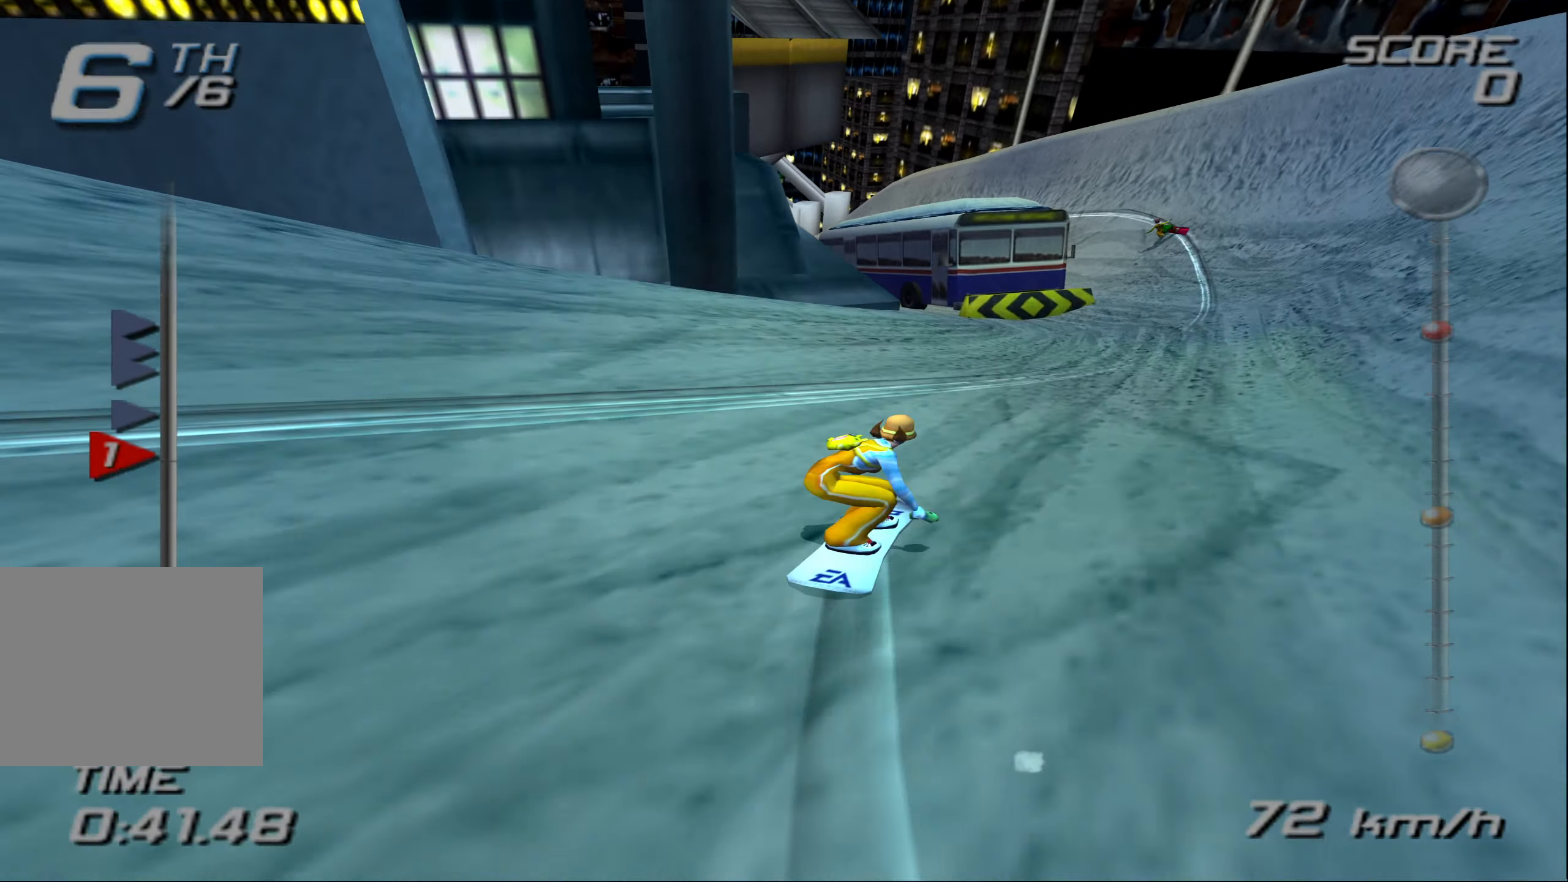
{"buttons": ["CROSS"], "left_stick": "right", "events": []}
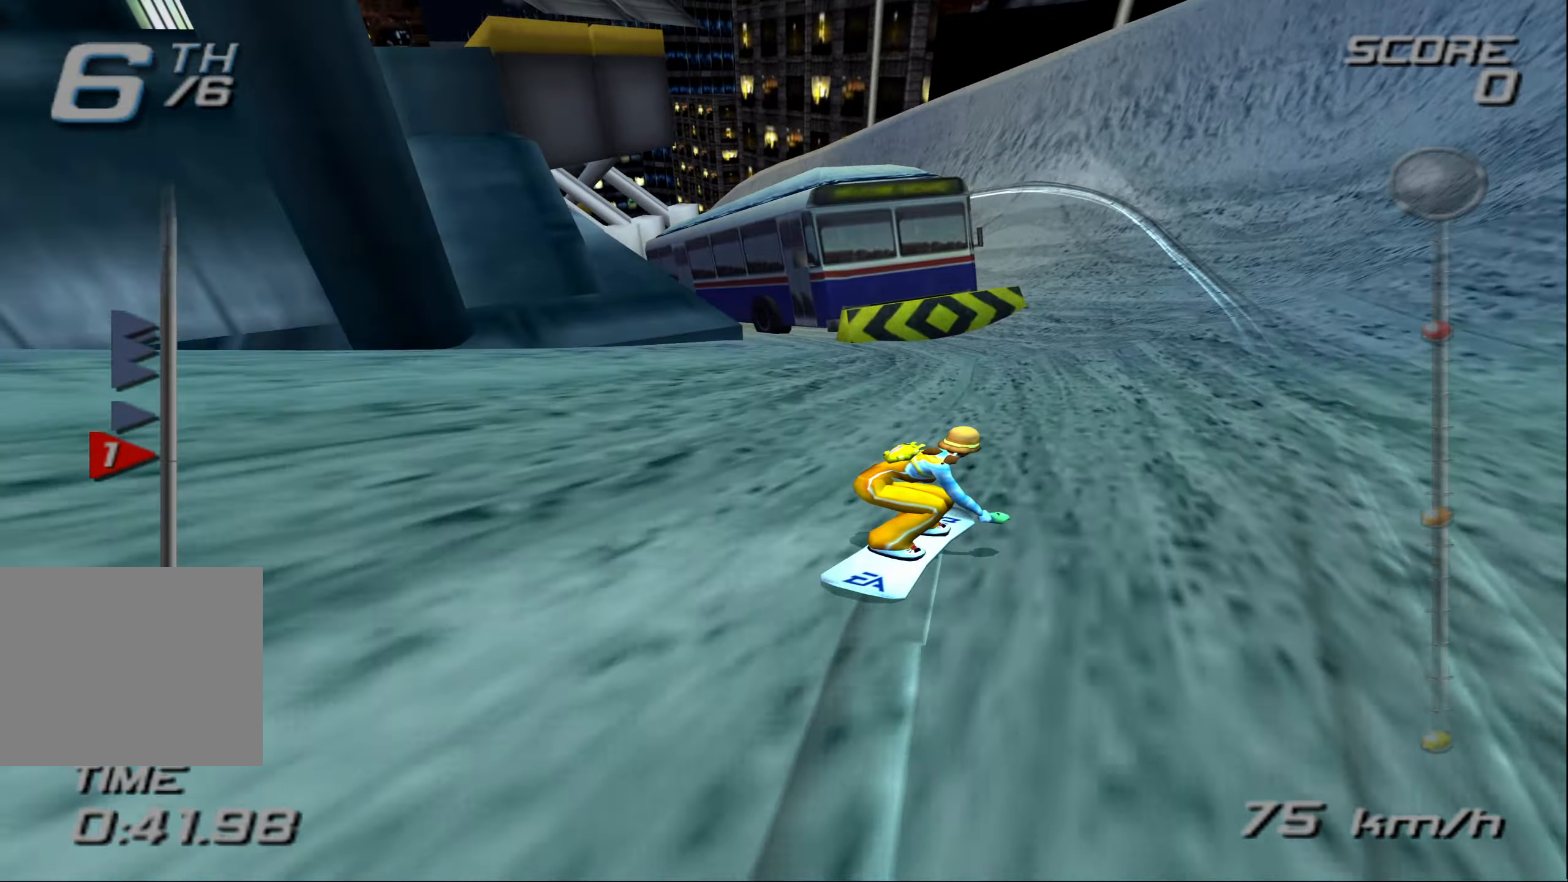
{"buttons": ["CROSS"], "left_stick": "left", "events": [[300, "left_stick", "left"]]}
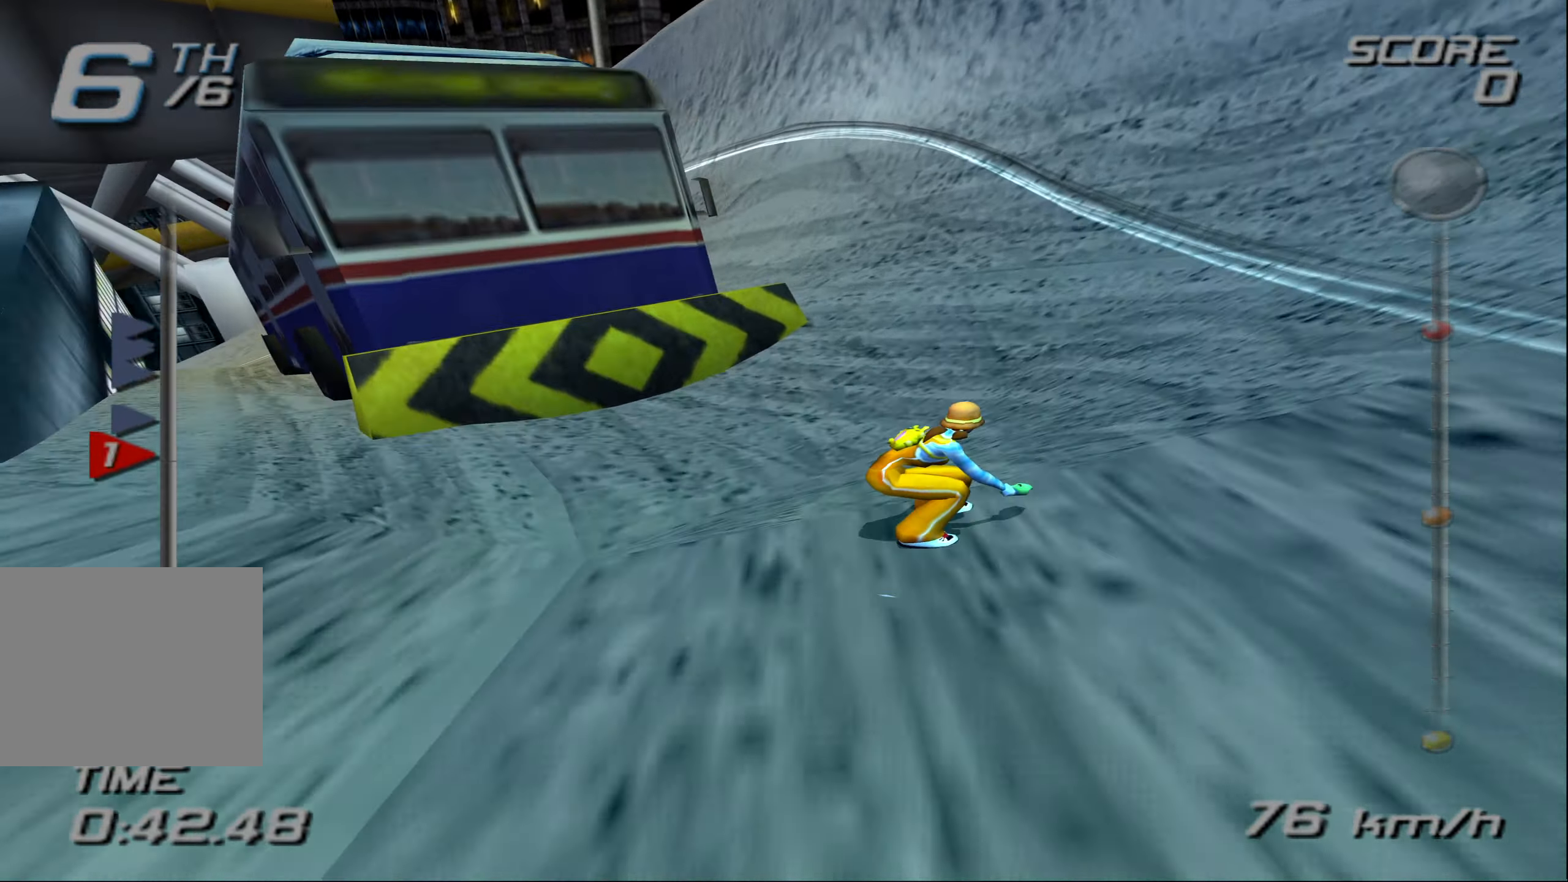
{"buttons": ["CROSS"], "left_stick": "left", "events": []}
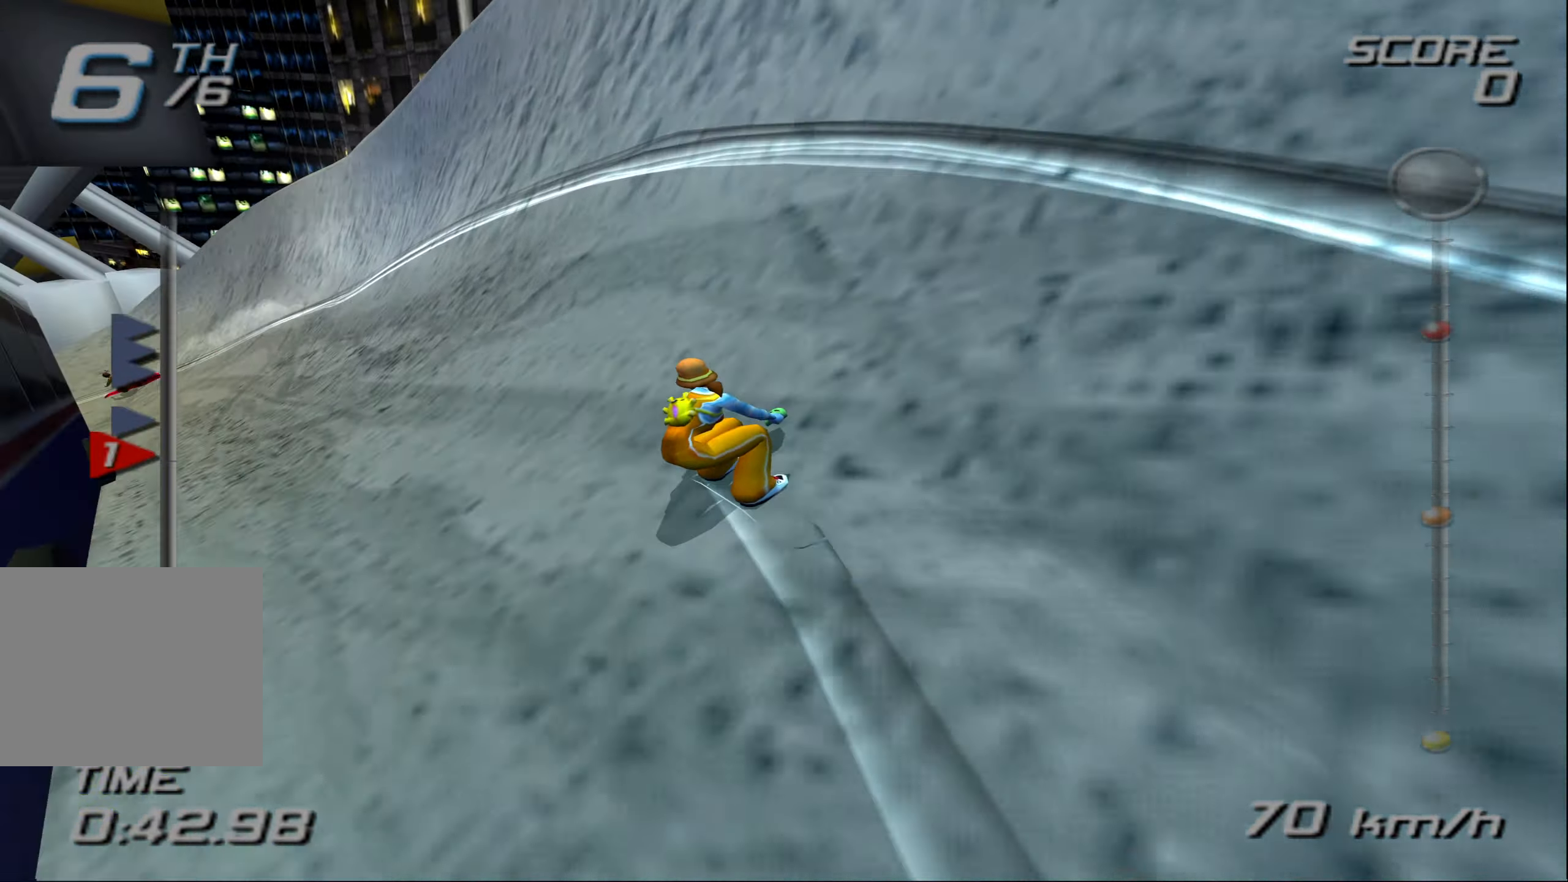
{"buttons": ["CROSS"], "left_stick": "up-left", "events": [[367, "left_stick", "up-left"]]}
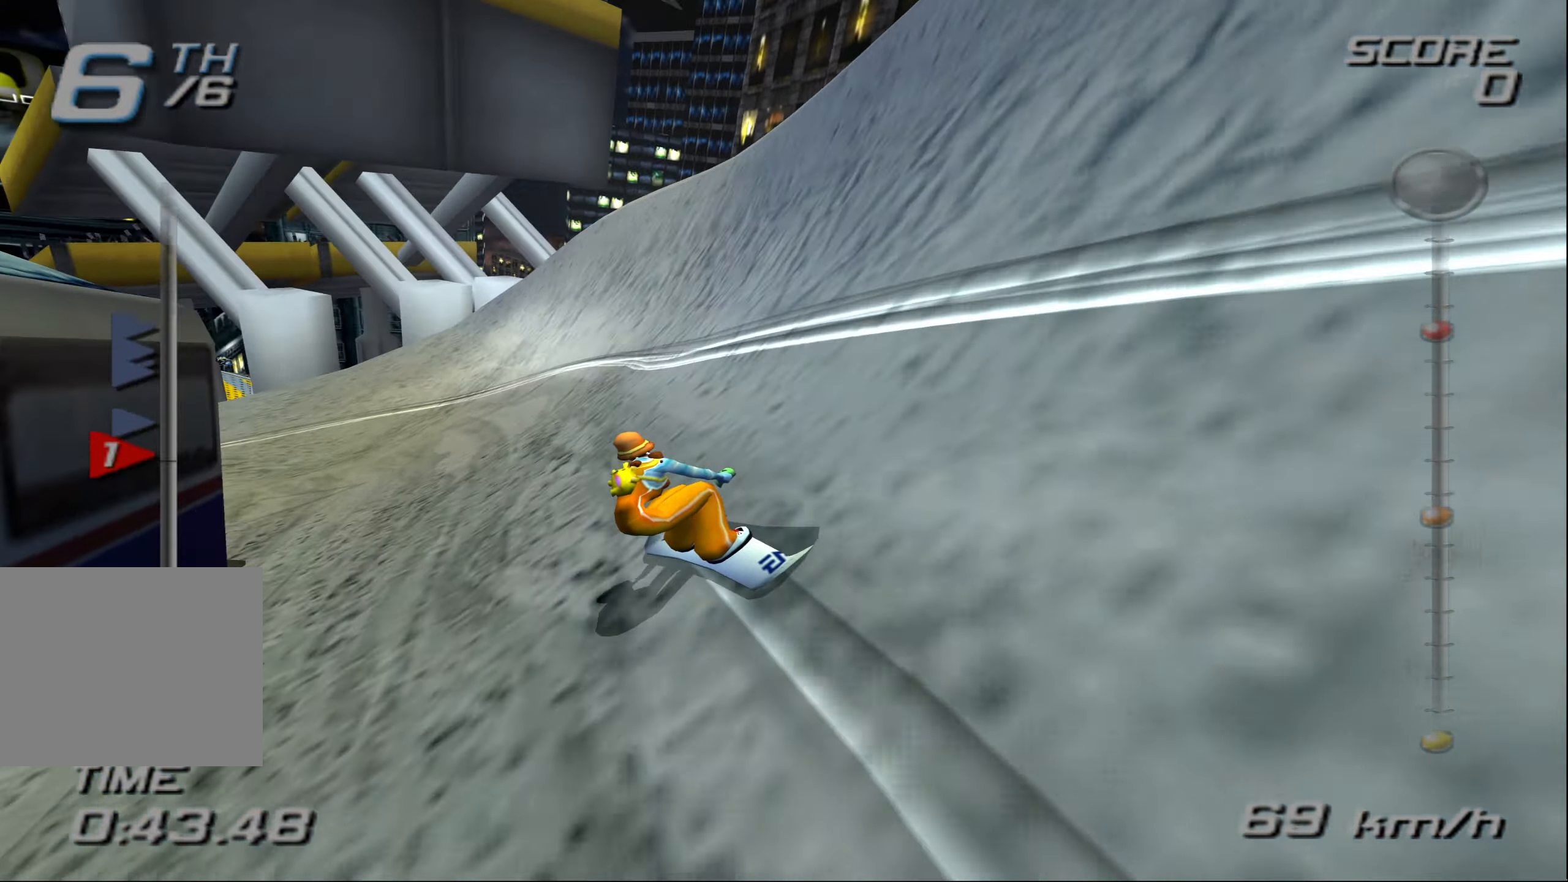
{"buttons": ["CROSS"], "left_stick": "left", "events": [[33, "left_stick", "left"]]}
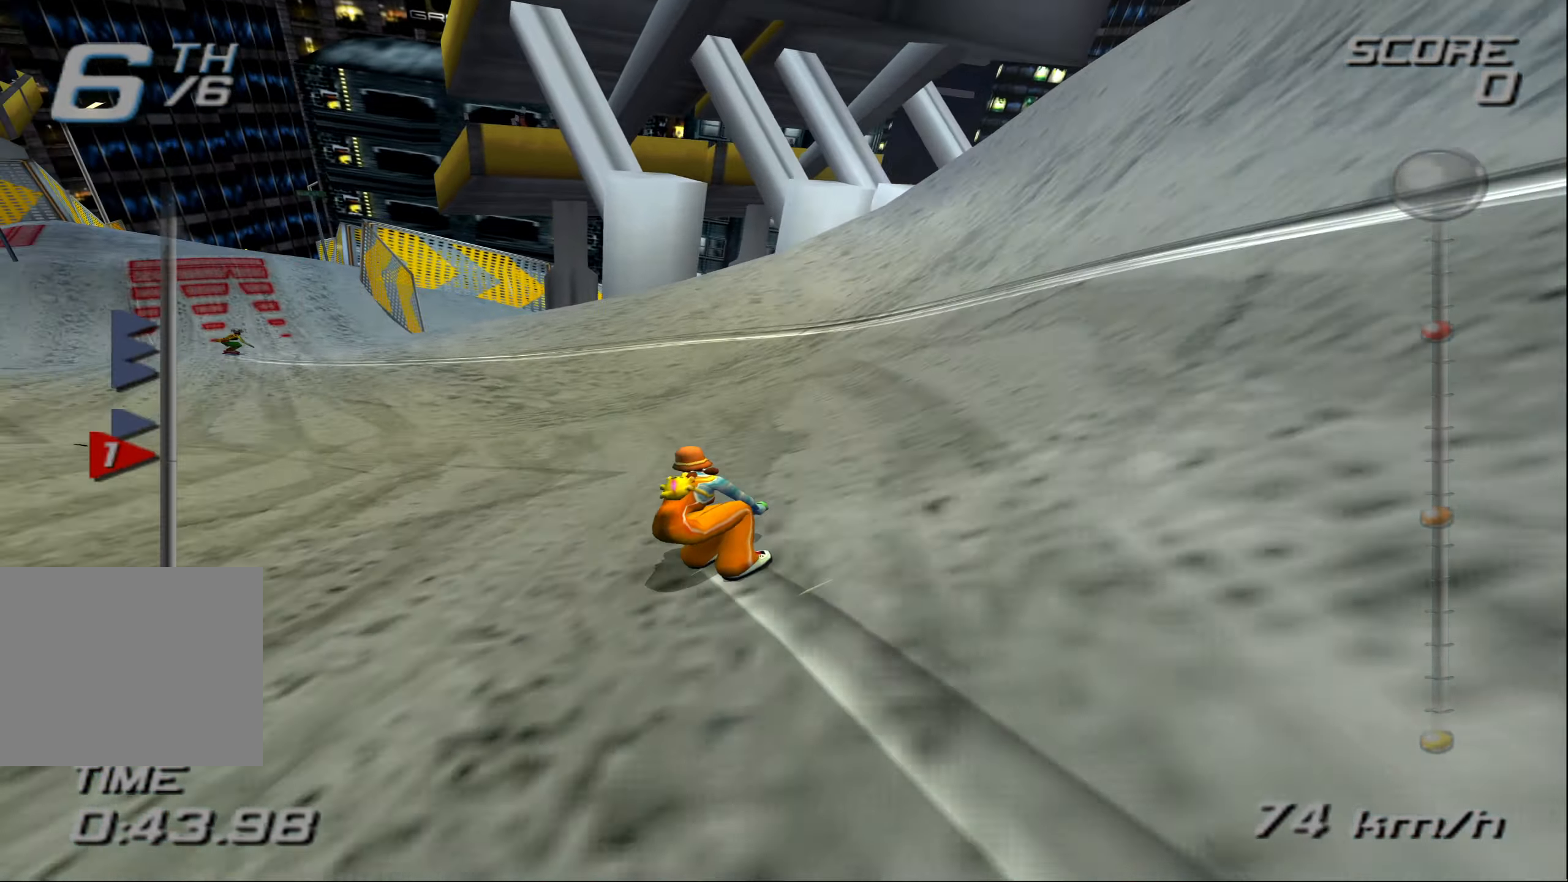
{"buttons": ["CROSS"], "left_stick": "center", "events": [[33, "left_stick", "center"], [183, "left_stick", "right"], [333, "left_stick", "center"]]}
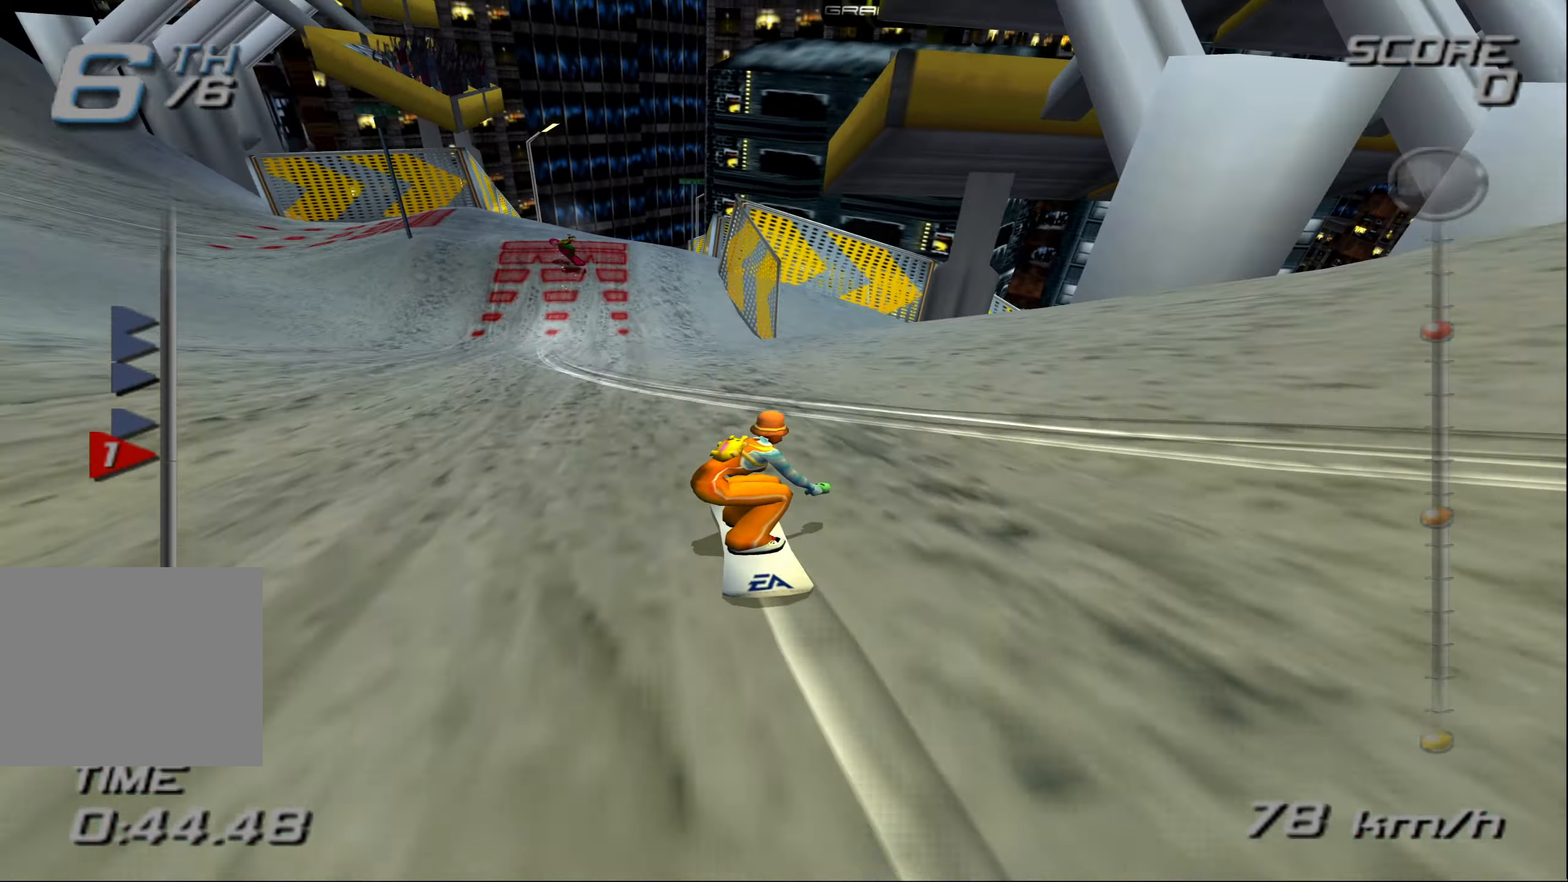
{"buttons": ["CROSS"], "left_stick": "center", "events": [[183, "left_stick", "left"], [300, "left_stick", "center"]]}
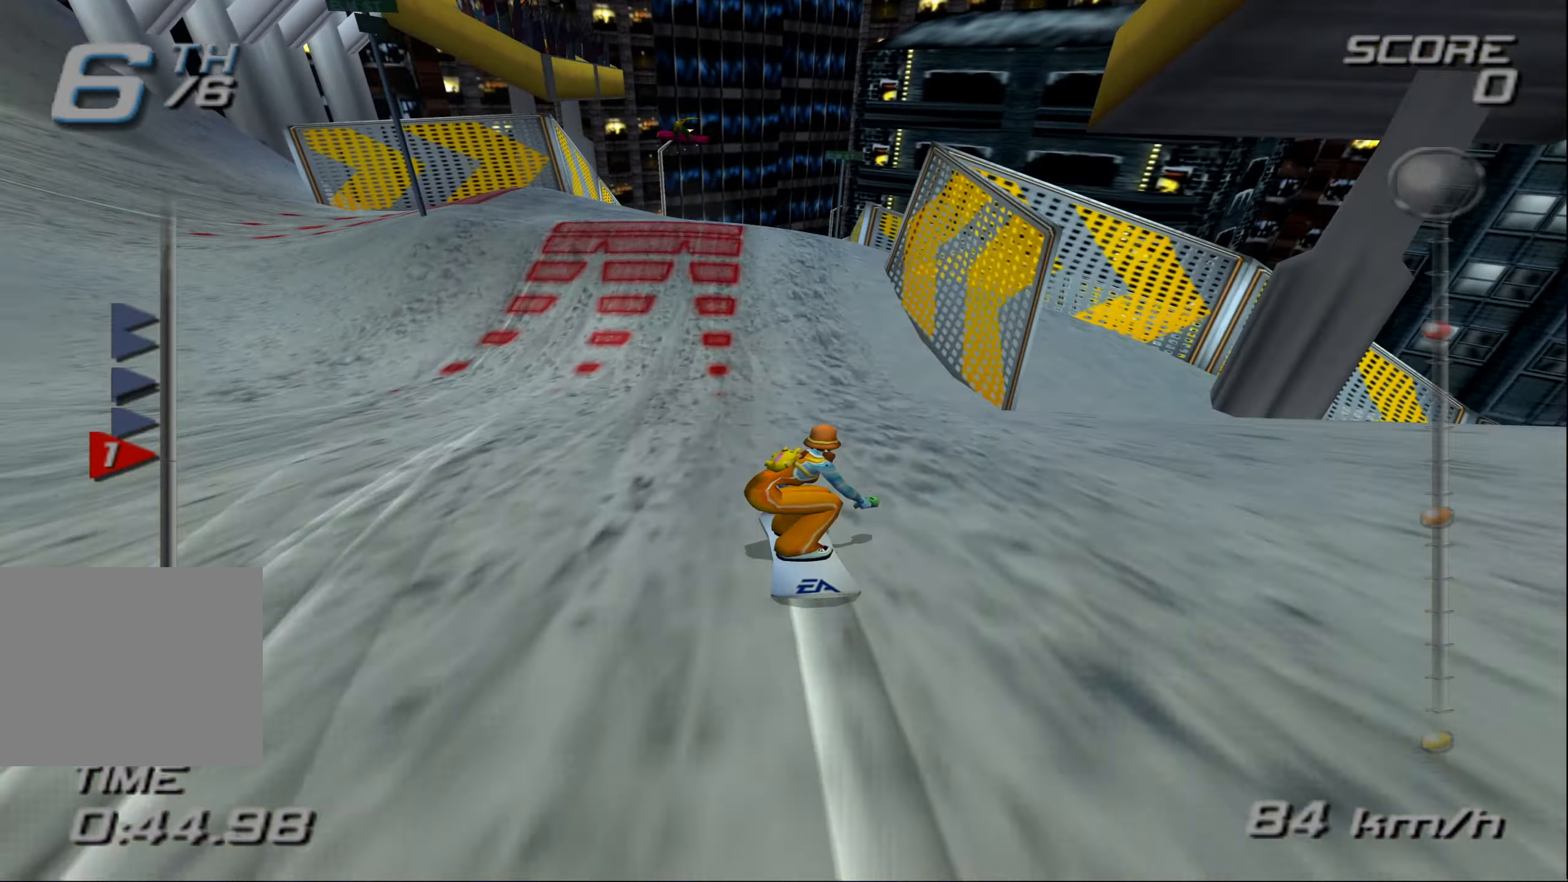
{"buttons": ["CROSS"], "left_stick": "left", "events": [[17, "left_stick", "left"], [133, "left_stick", "center"], [400, "left_stick", "left"]]}
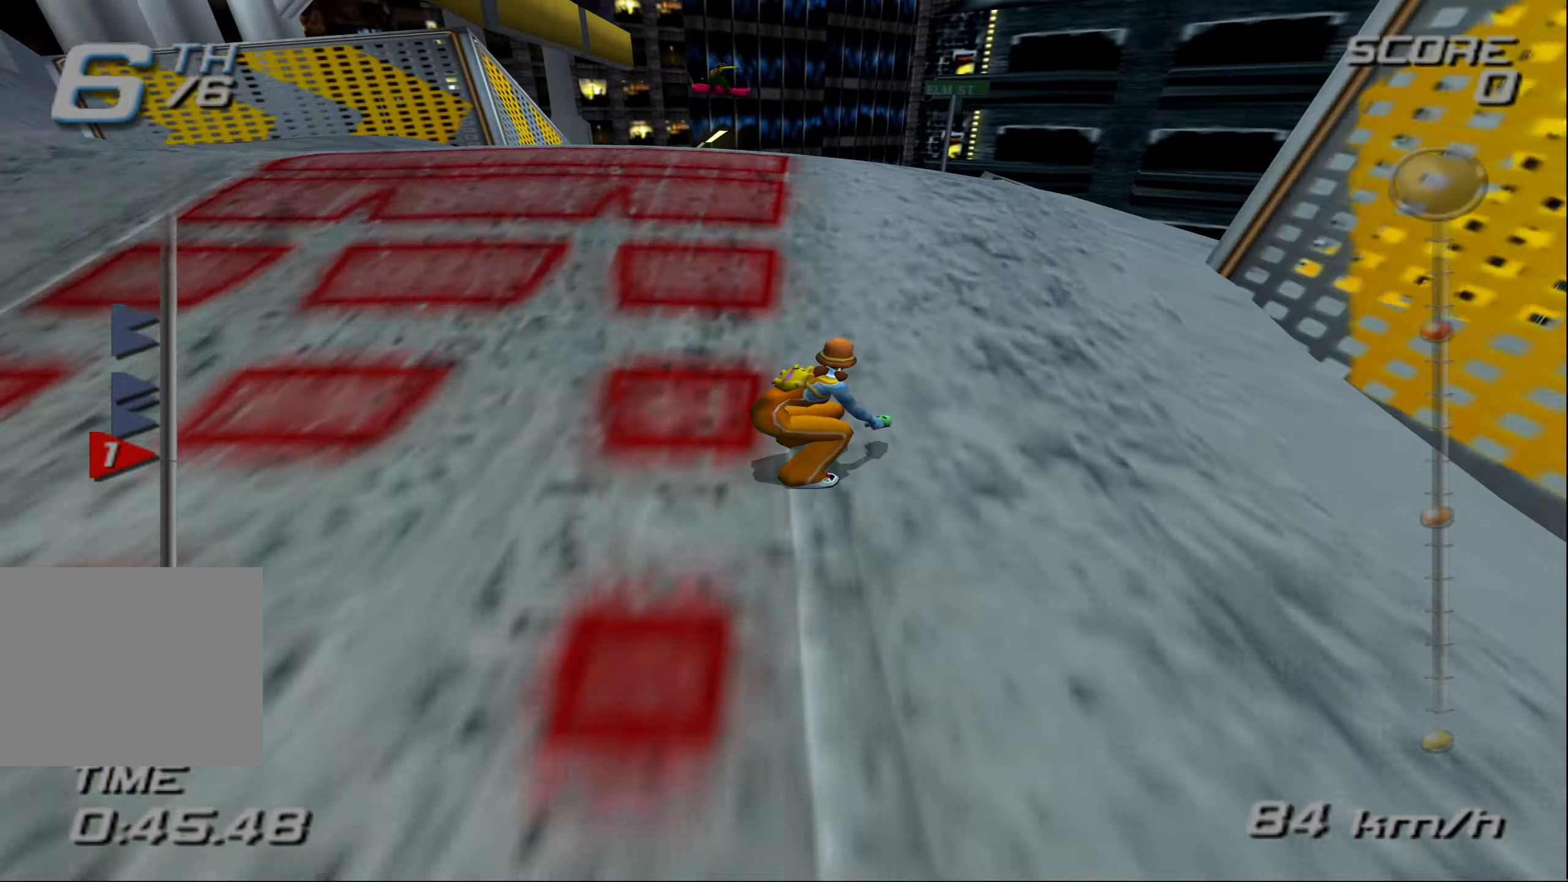
{"buttons": ["CROSS"], "left_stick": "center", "events": [[17, "left_stick", "center"]]}
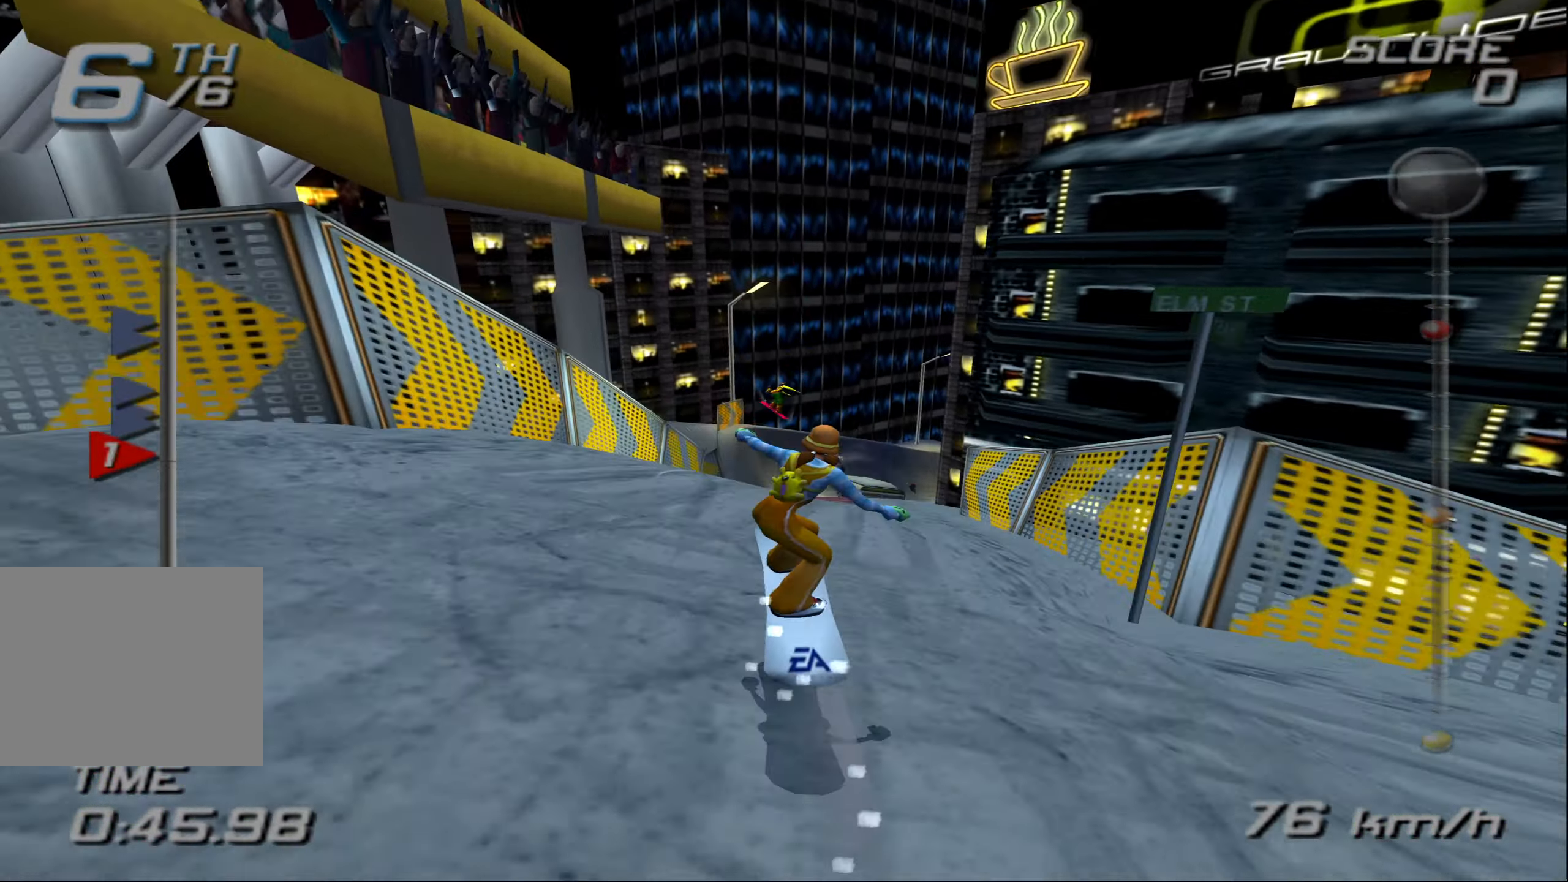
{"buttons": ["CROSS"], "left_stick": "center", "events": []}
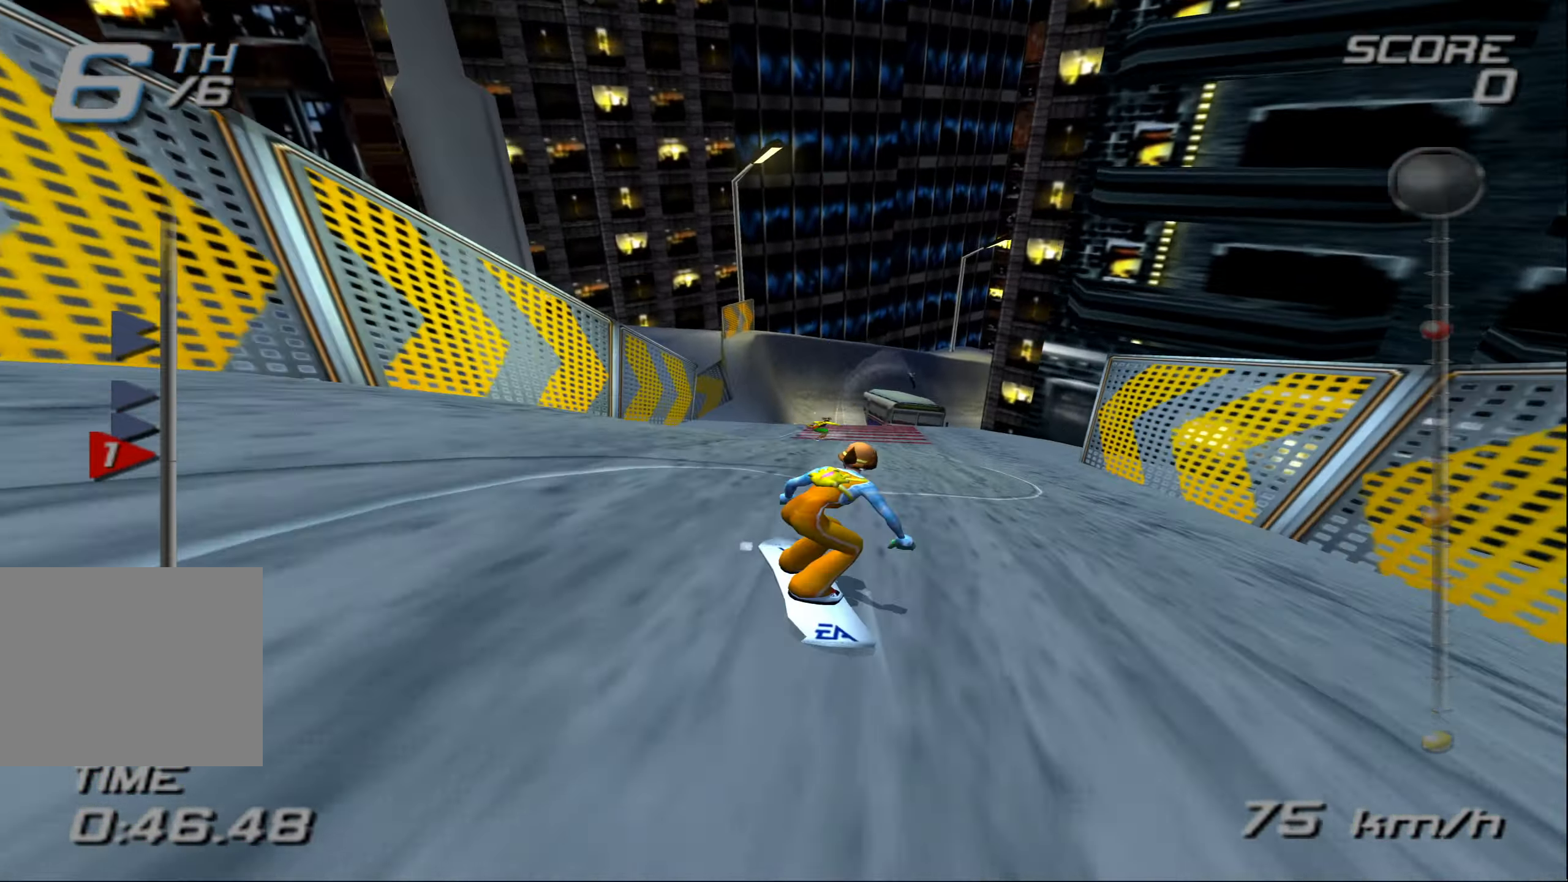
{"buttons": ["CROSS"], "left_stick": "center", "events": [[300, "left_stick", "left"], [400, "left_stick", "center"]]}
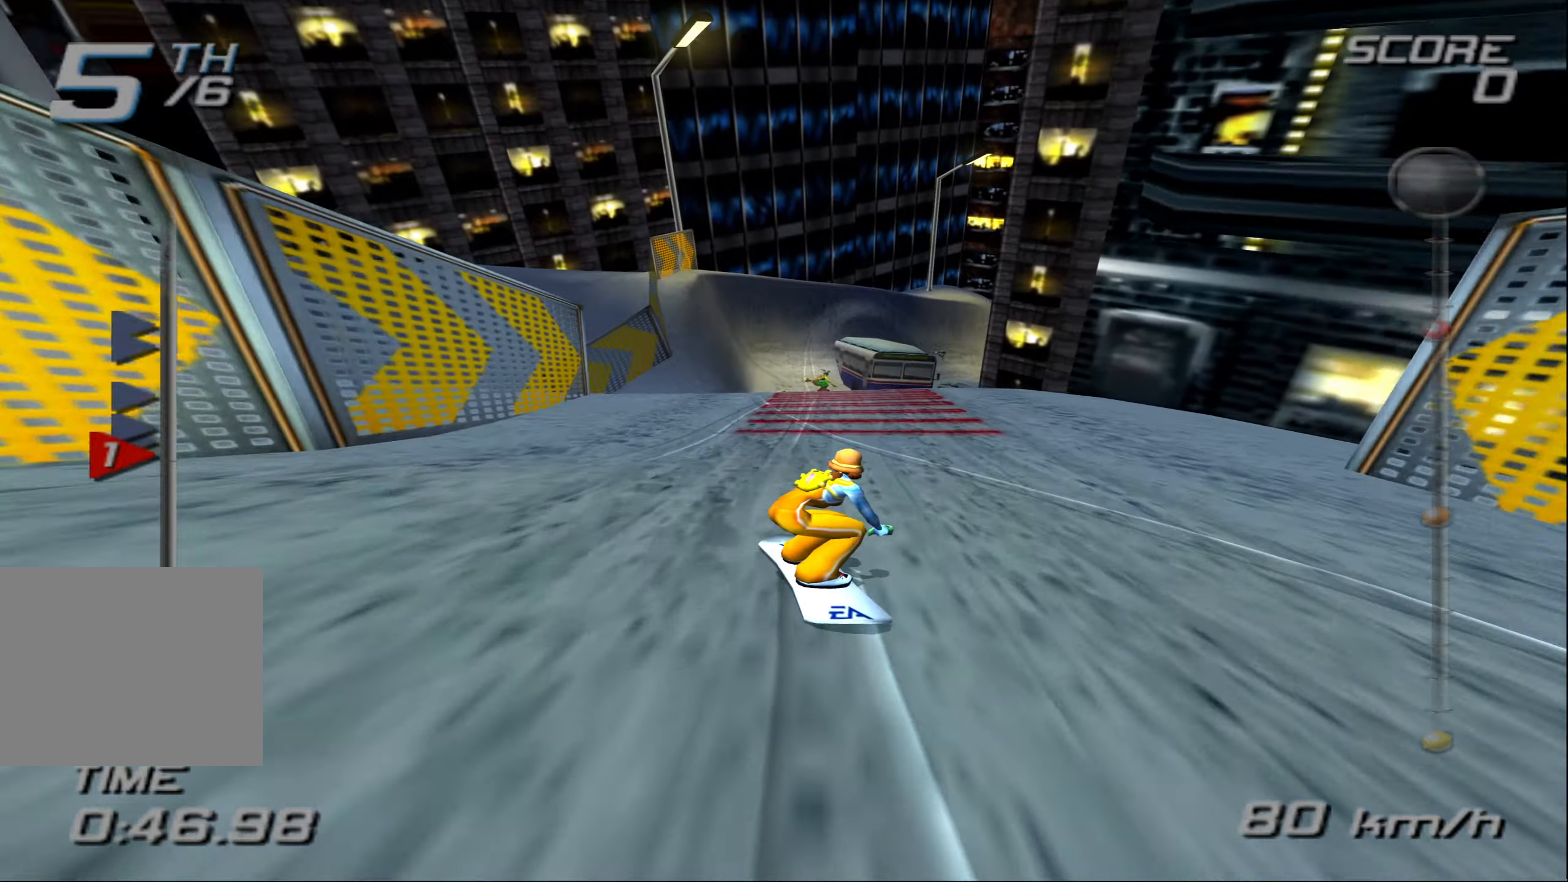
{"buttons": ["CROSS"], "left_stick": "center", "events": []}
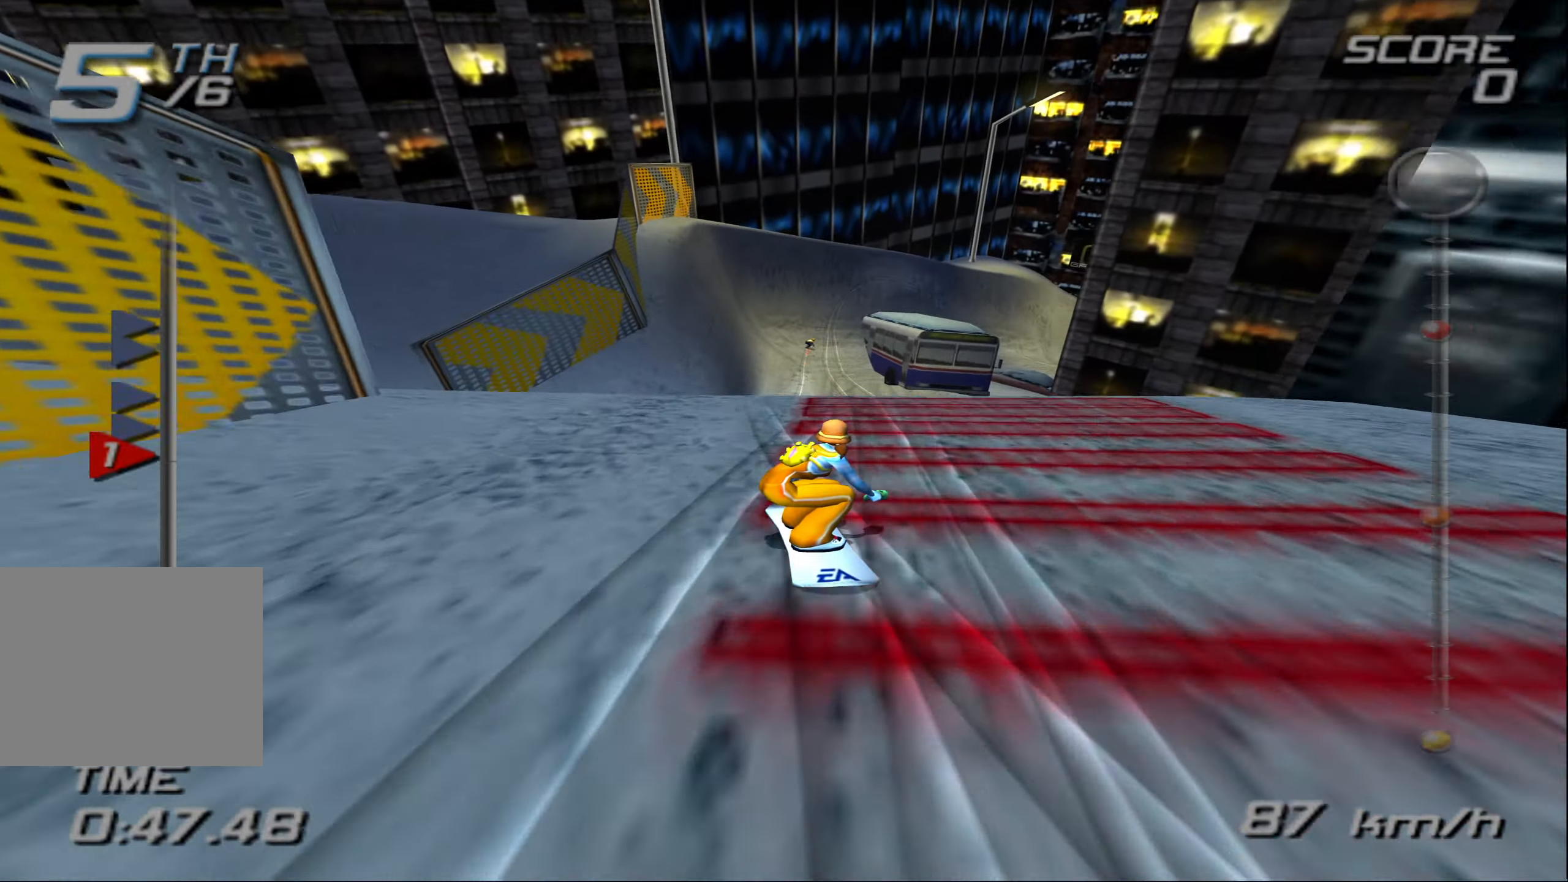
{"buttons": ["CROSS"], "left_stick": "center", "events": [[34, "left_stick", "right"], [167, "left_stick", "center"]]}
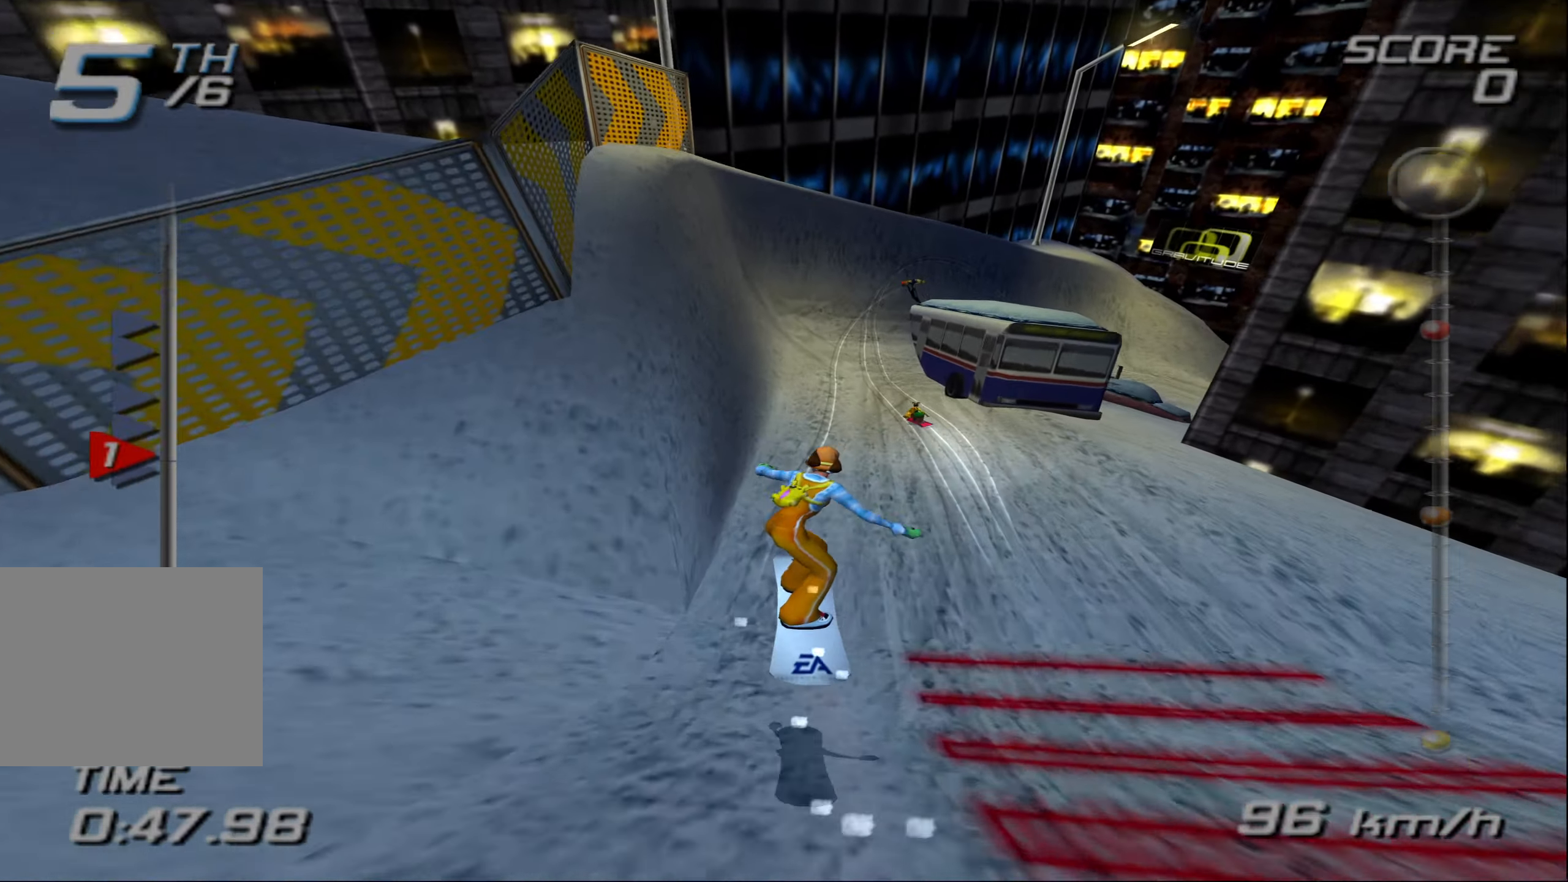
{"buttons": ["CROSS"], "left_stick": "left", "events": [[350, "left_stick", "left"]]}
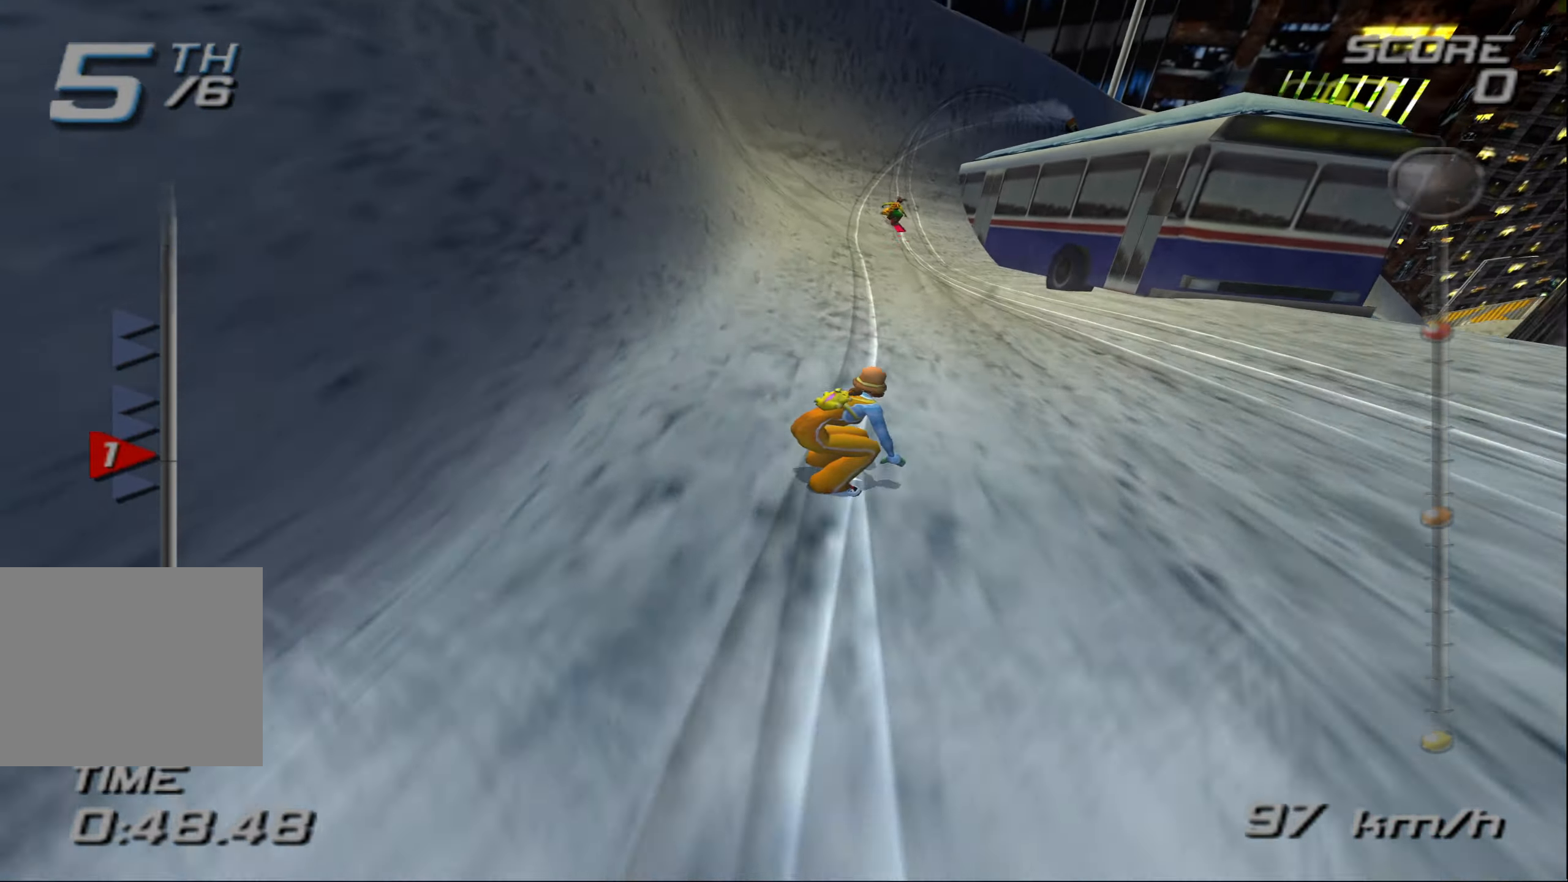
{"buttons": ["CROSS"], "left_stick": "right", "events": [[467, "left_stick", "right"]]}
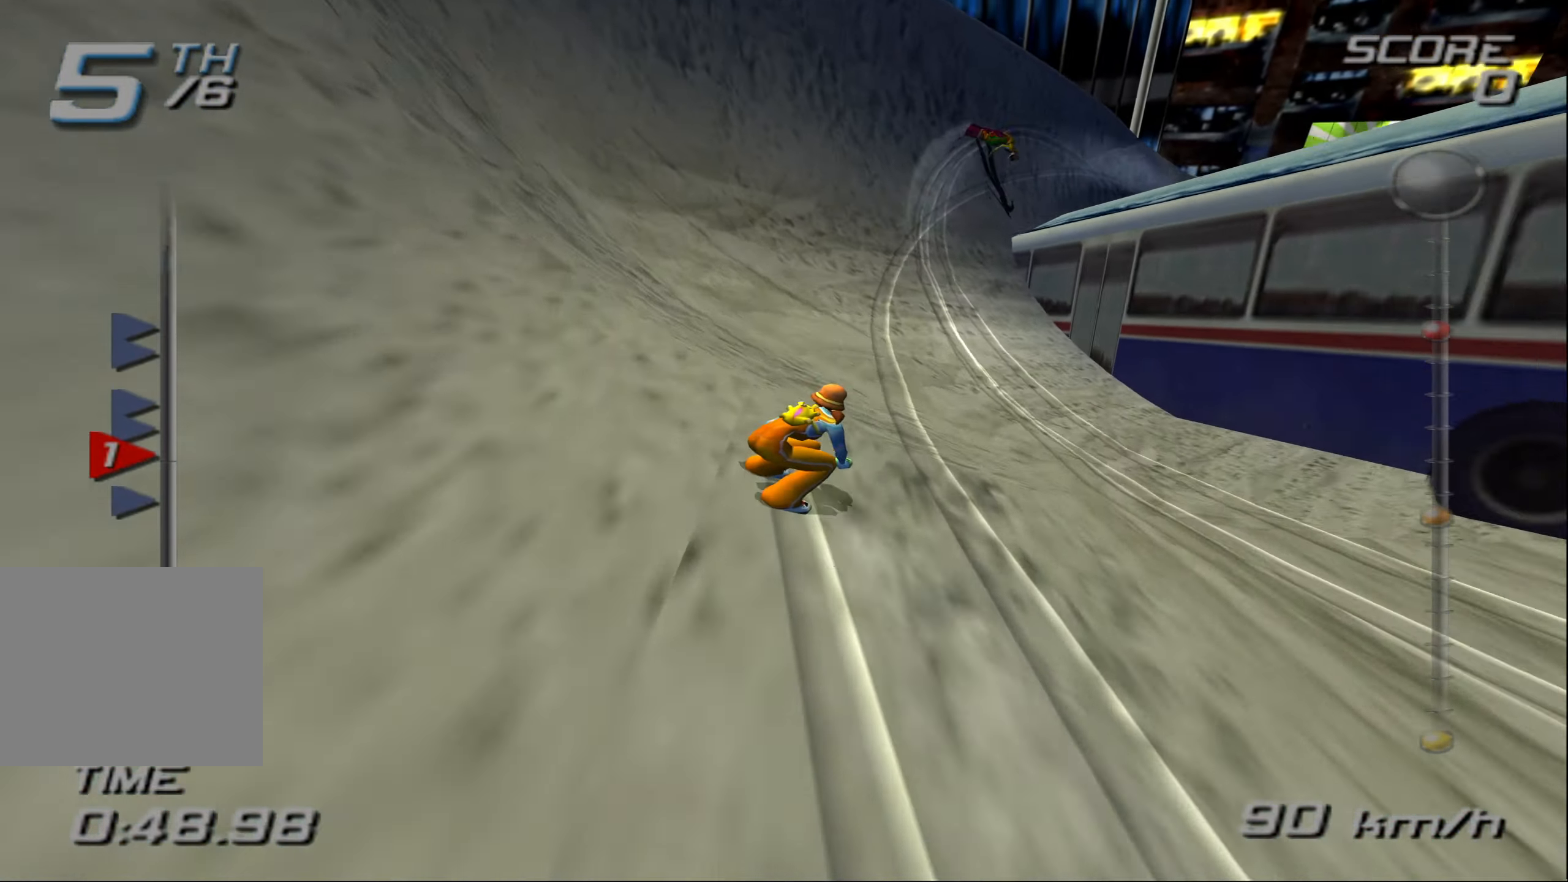
{"buttons": ["CROSS"], "left_stick": "right", "events": []}
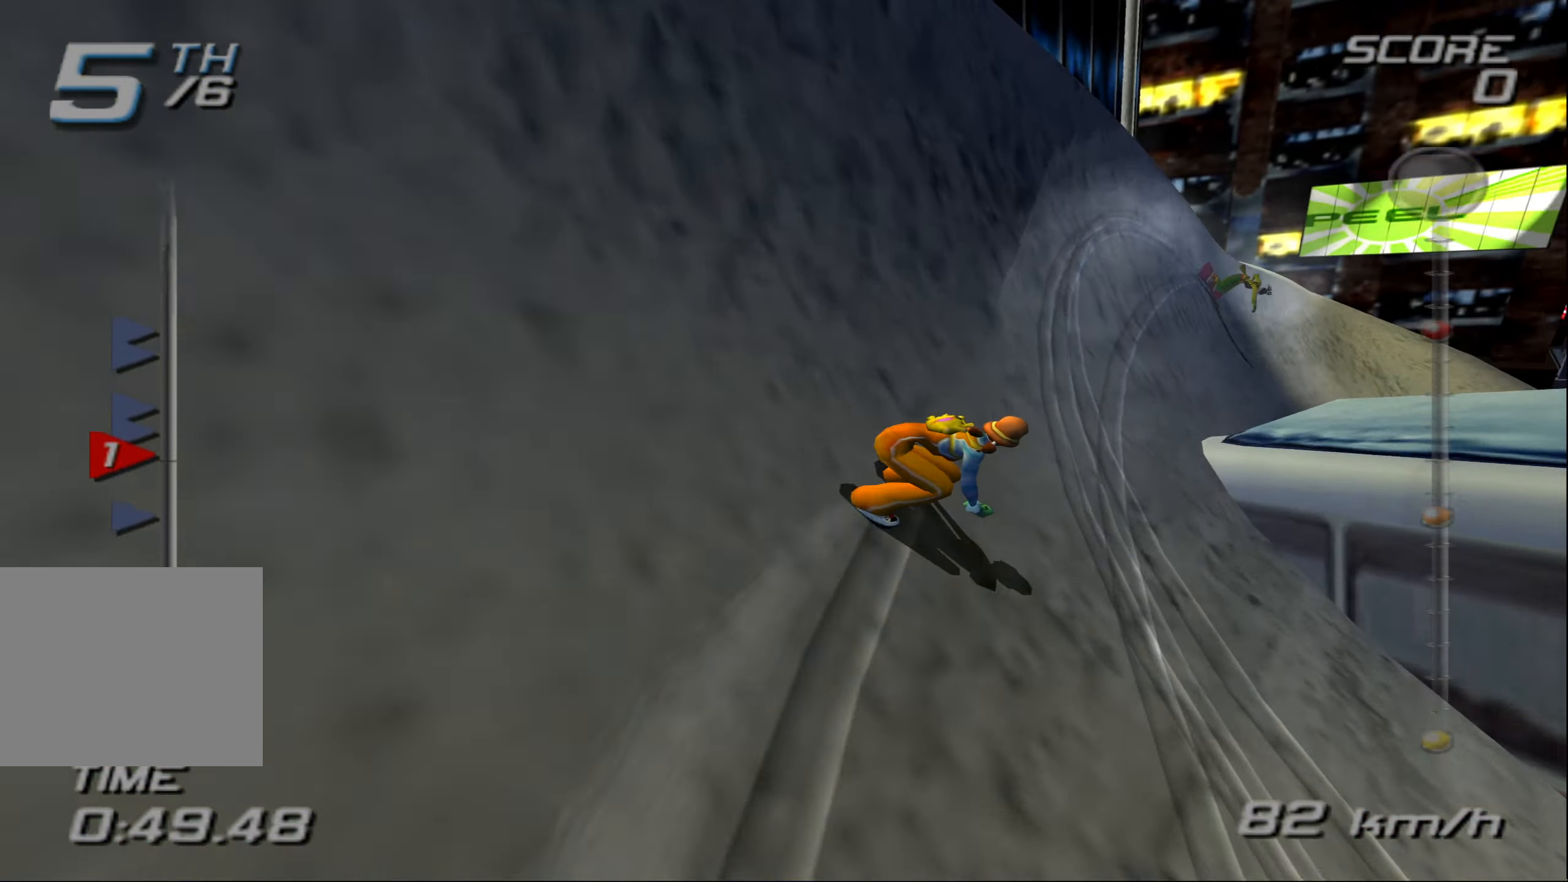
{"buttons": ["CROSS"], "left_stick": "right", "events": []}
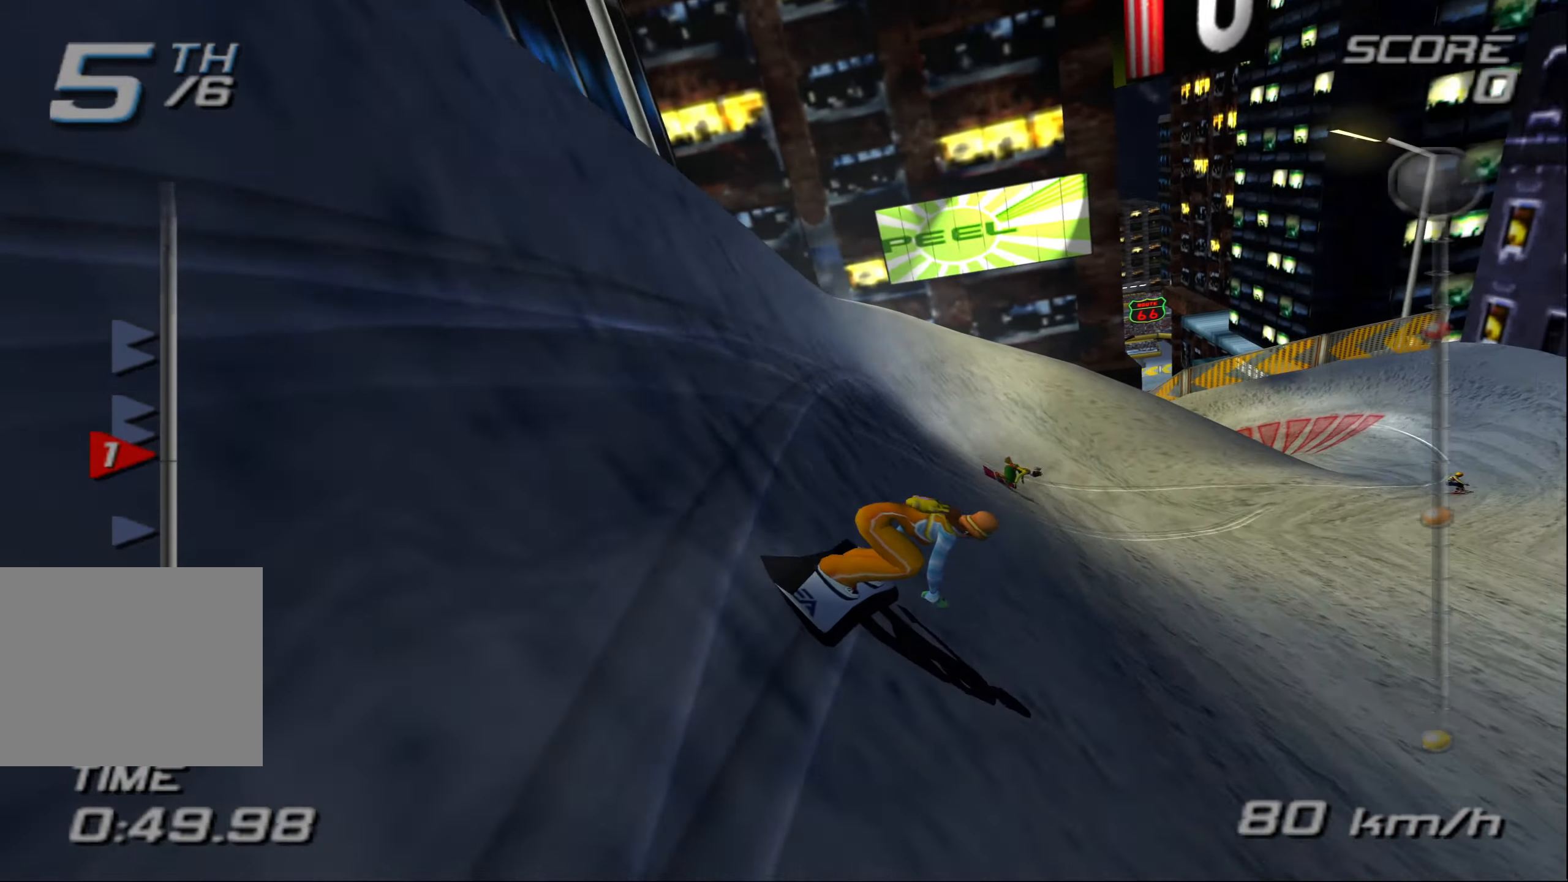
{"buttons": ["CROSS"], "left_stick": "right", "events": []}
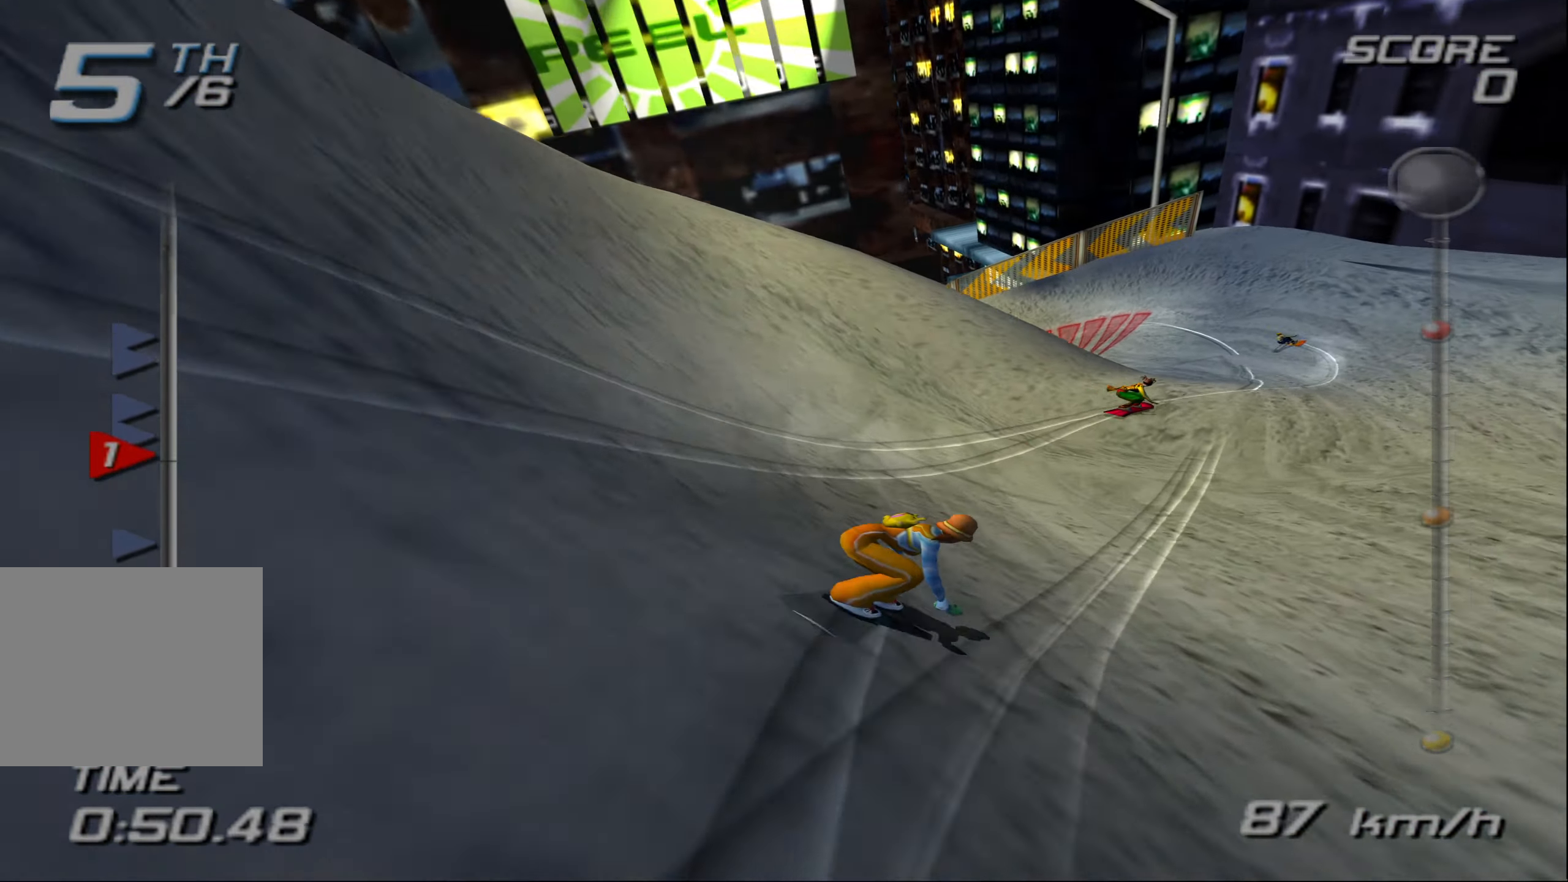
{"buttons": ["CROSS"], "left_stick": "left", "events": [[434, "left_stick", "center"], [484, "left_stick", "left"]]}
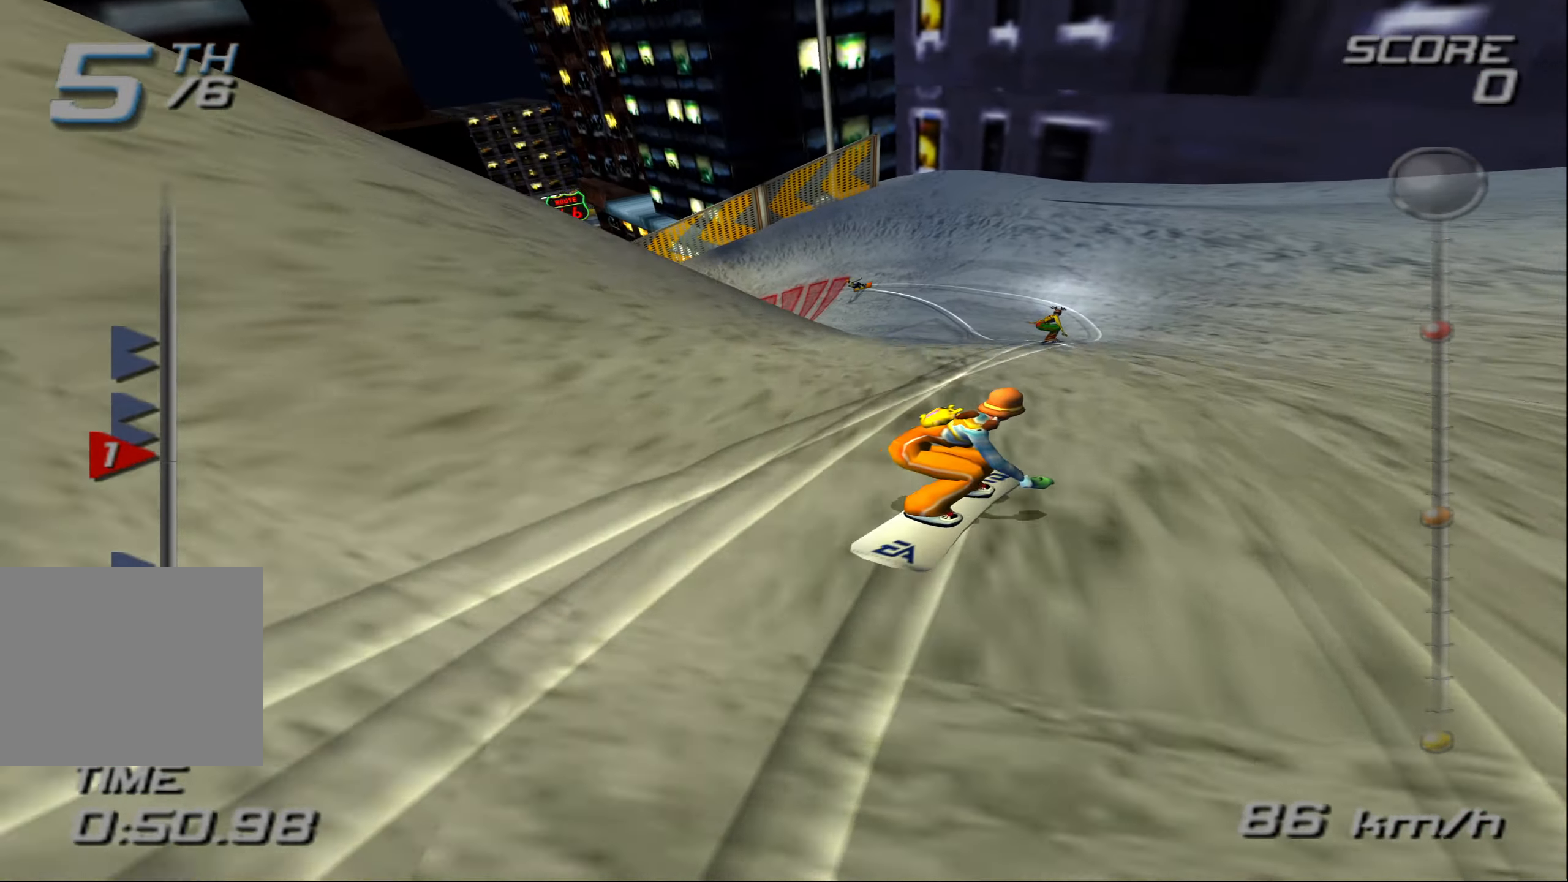
{"buttons": ["CROSS"], "left_stick": "left", "events": []}
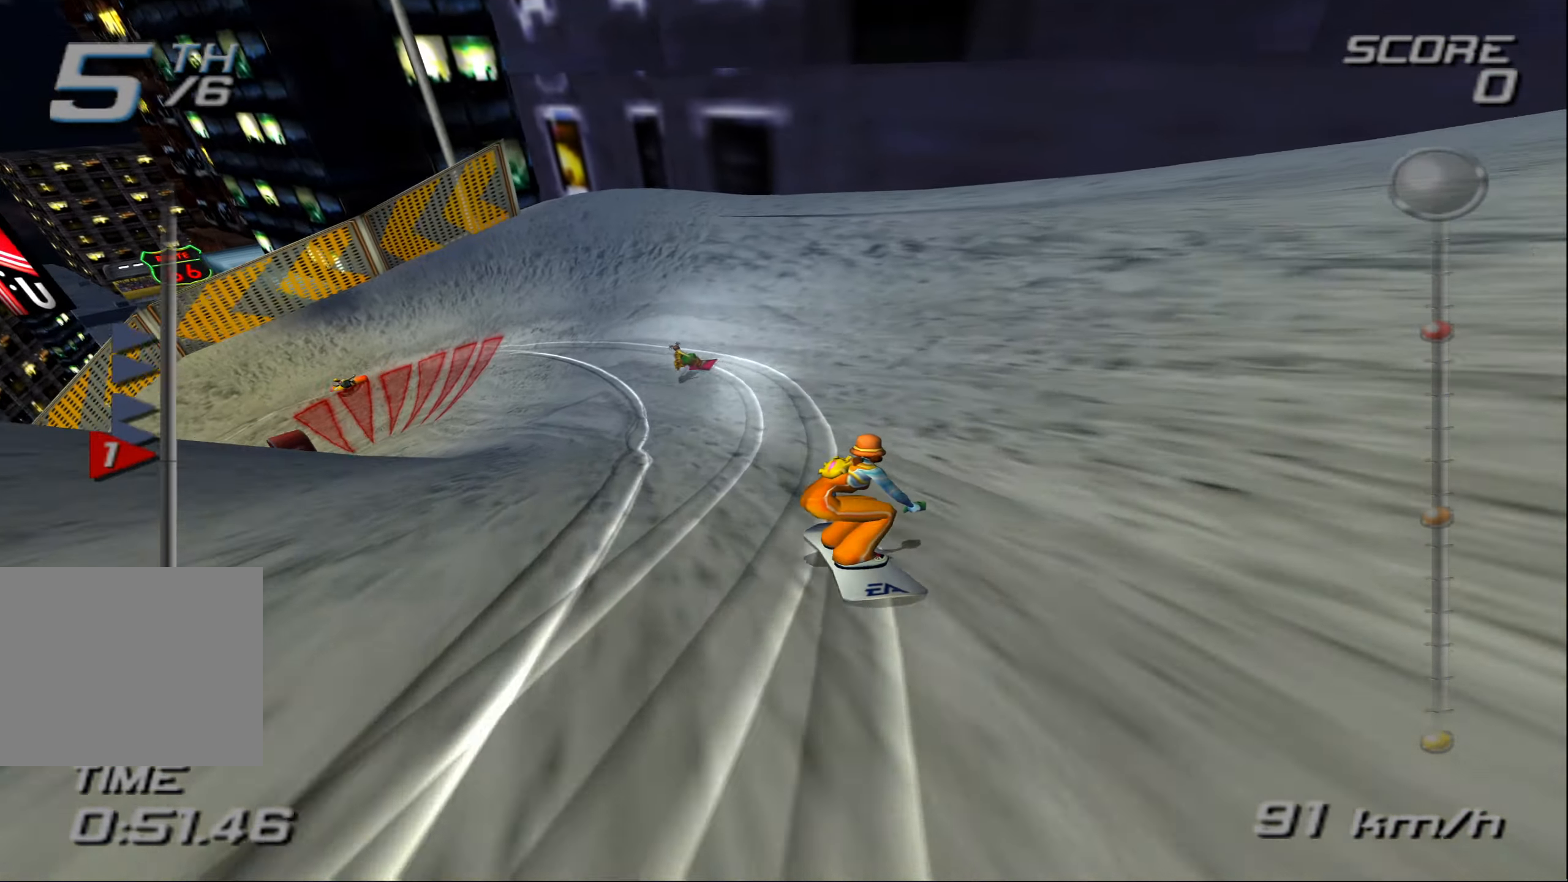
{"buttons": ["CROSS"], "left_stick": "left", "events": []}
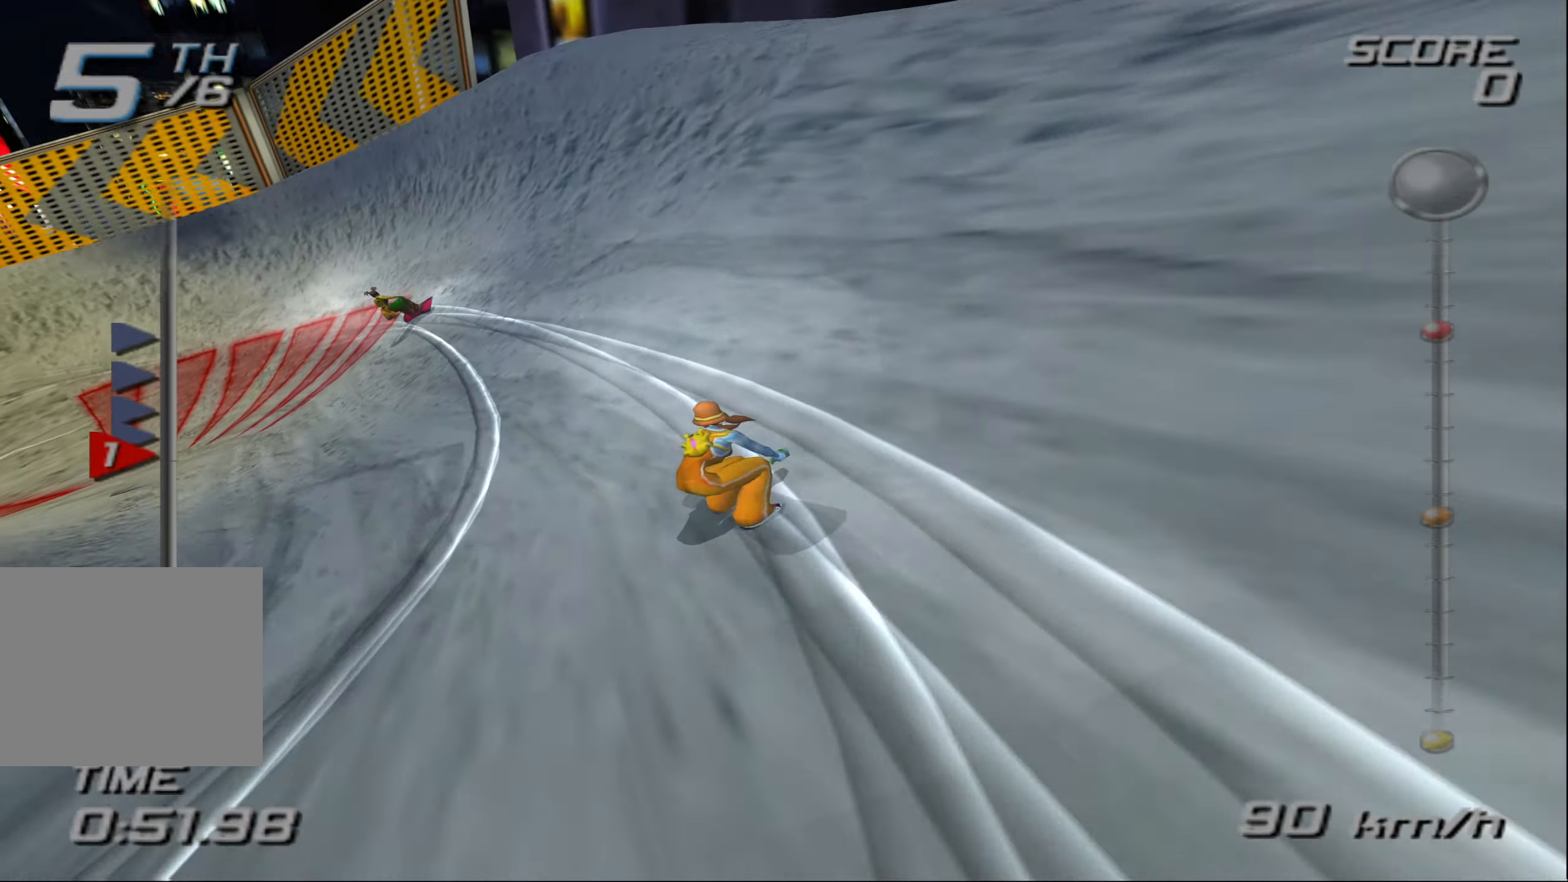
{"buttons": ["CROSS"], "left_stick": "left", "events": []}
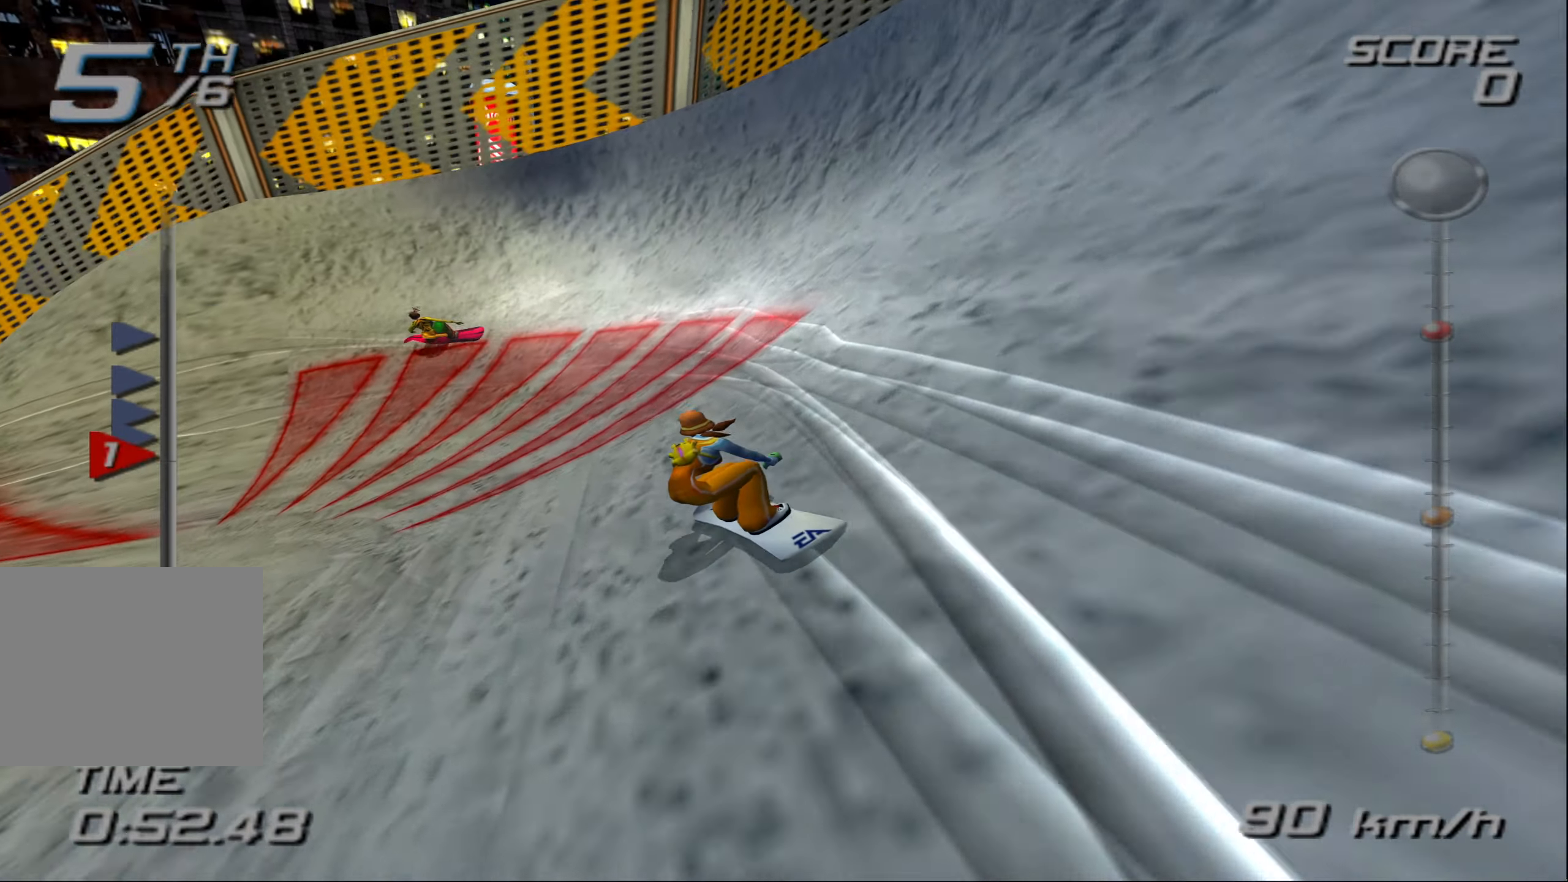
{"buttons": ["CROSS"], "left_stick": "left", "events": []}
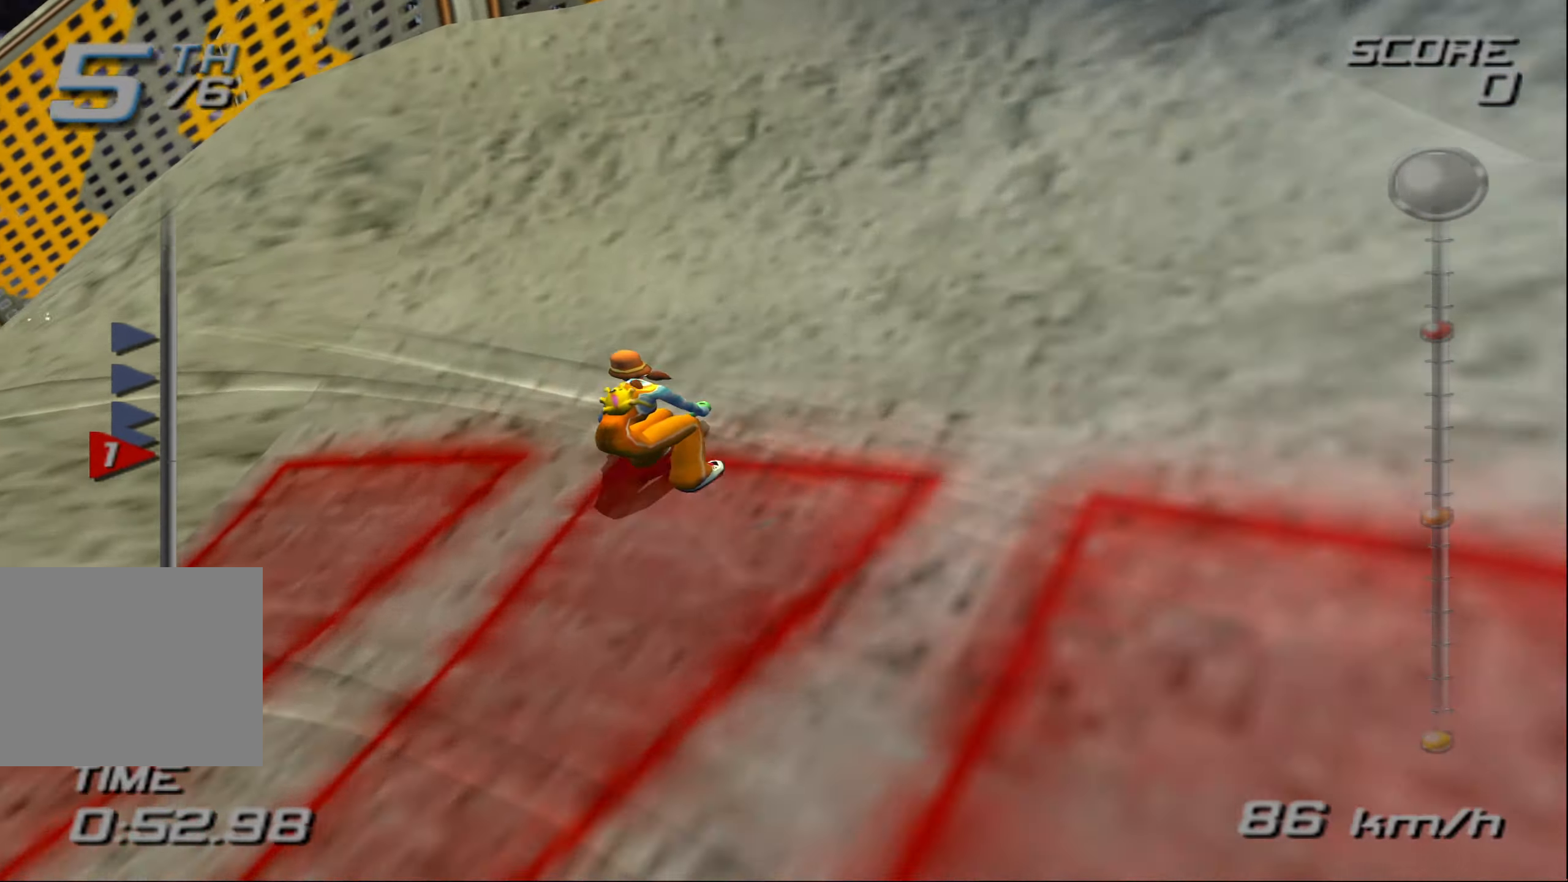
{"buttons": ["CROSS"], "left_stick": "center", "events": [[450, "left_stick", "center"]]}
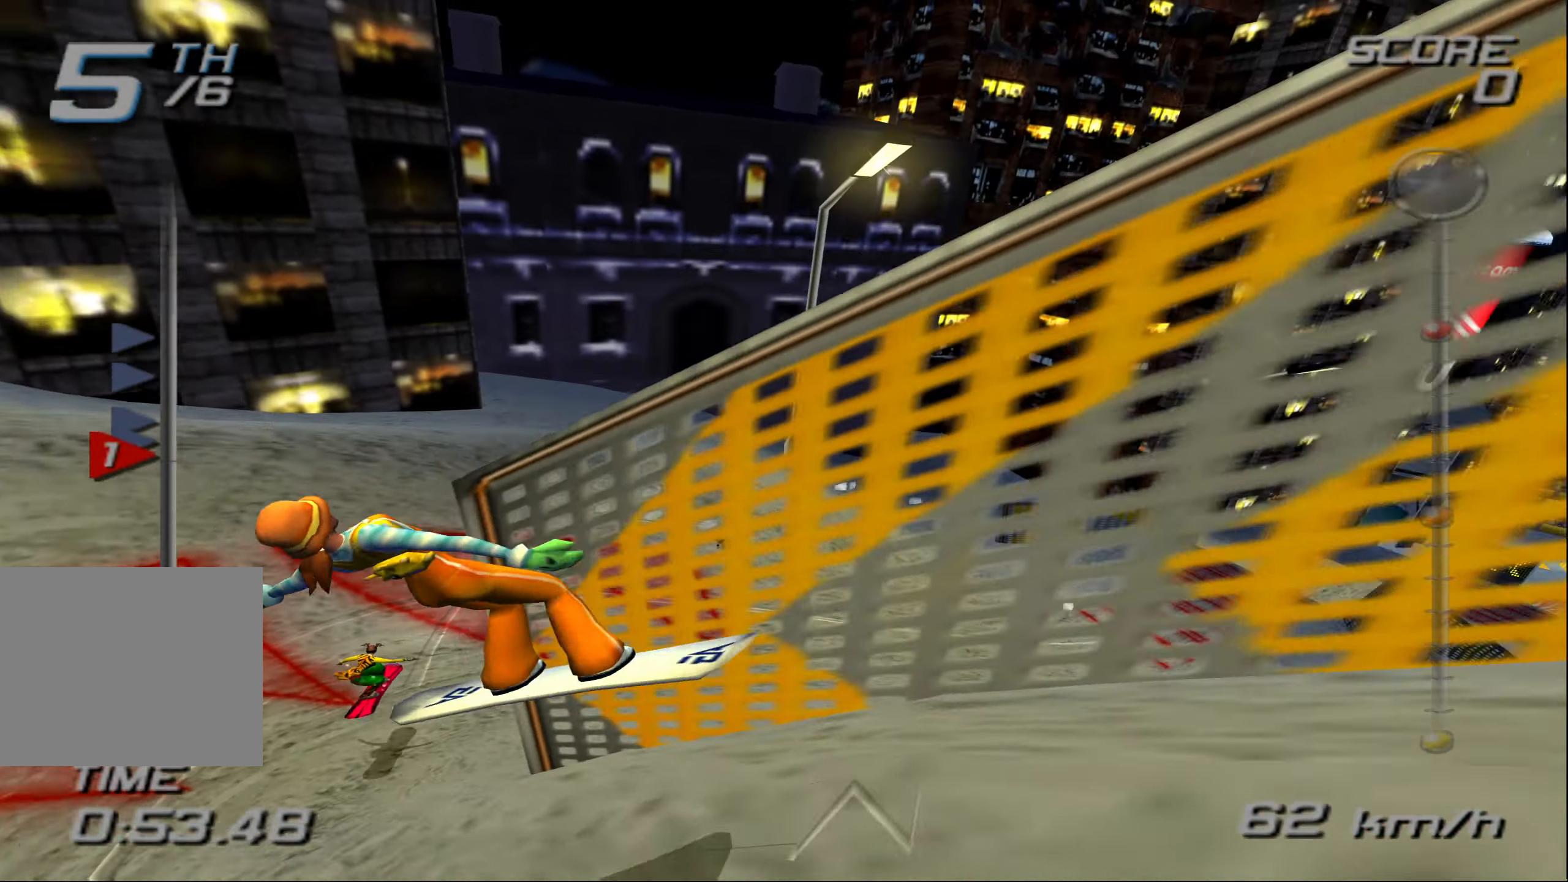
{"buttons": [], "left_stick": "right", "events": [[150, "left_stick", "right"], [333, "CROSS", "up"]]}
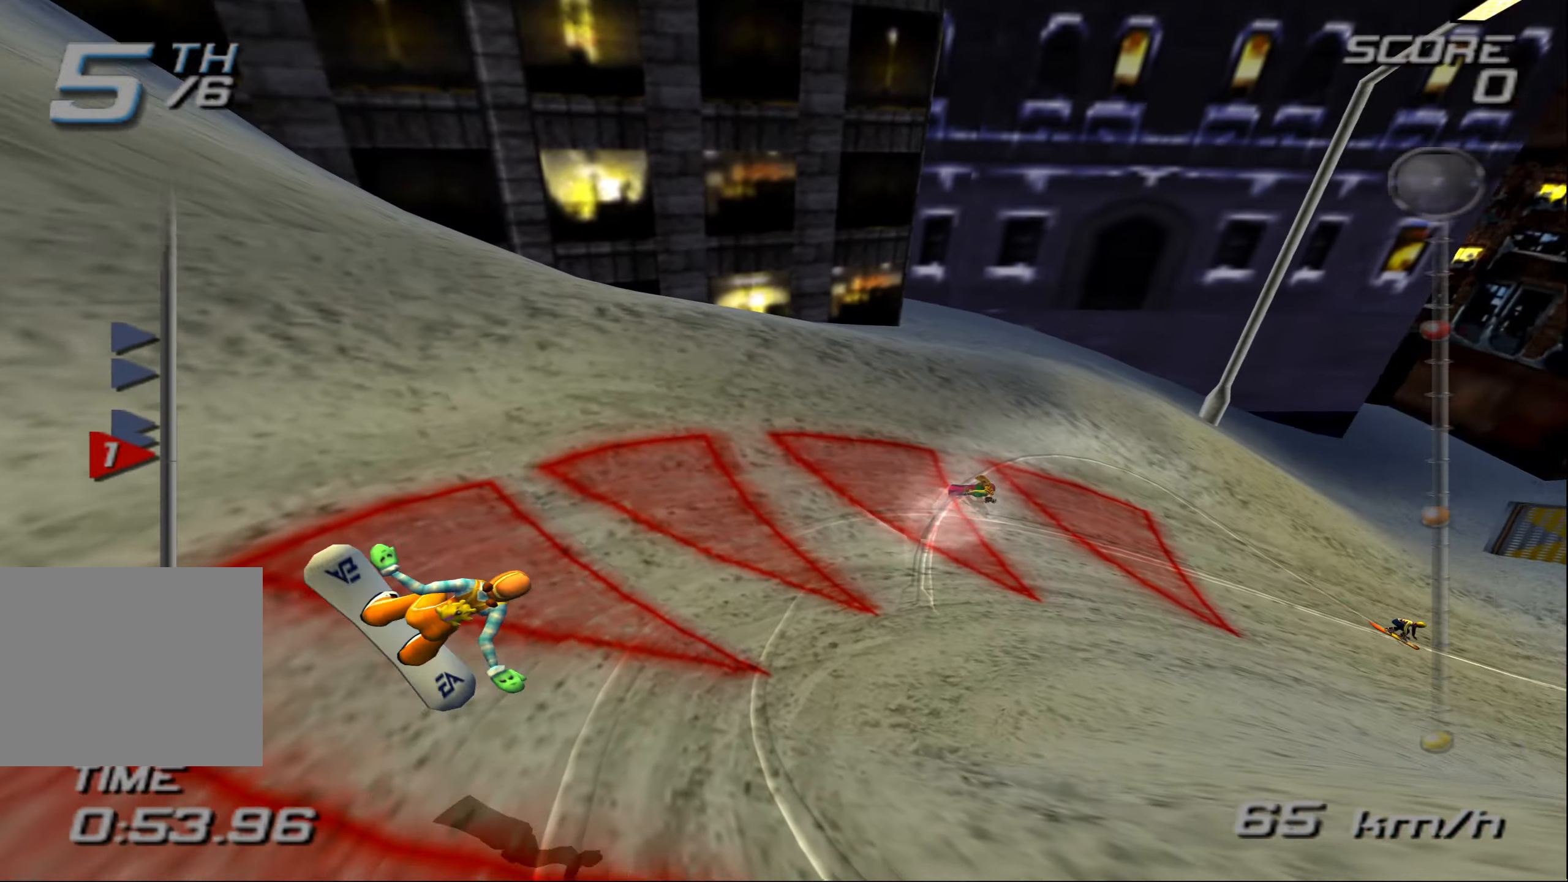
{"buttons": ["CROSS"], "left_stick": "right", "events": [[183, "CROSS", "down"]]}
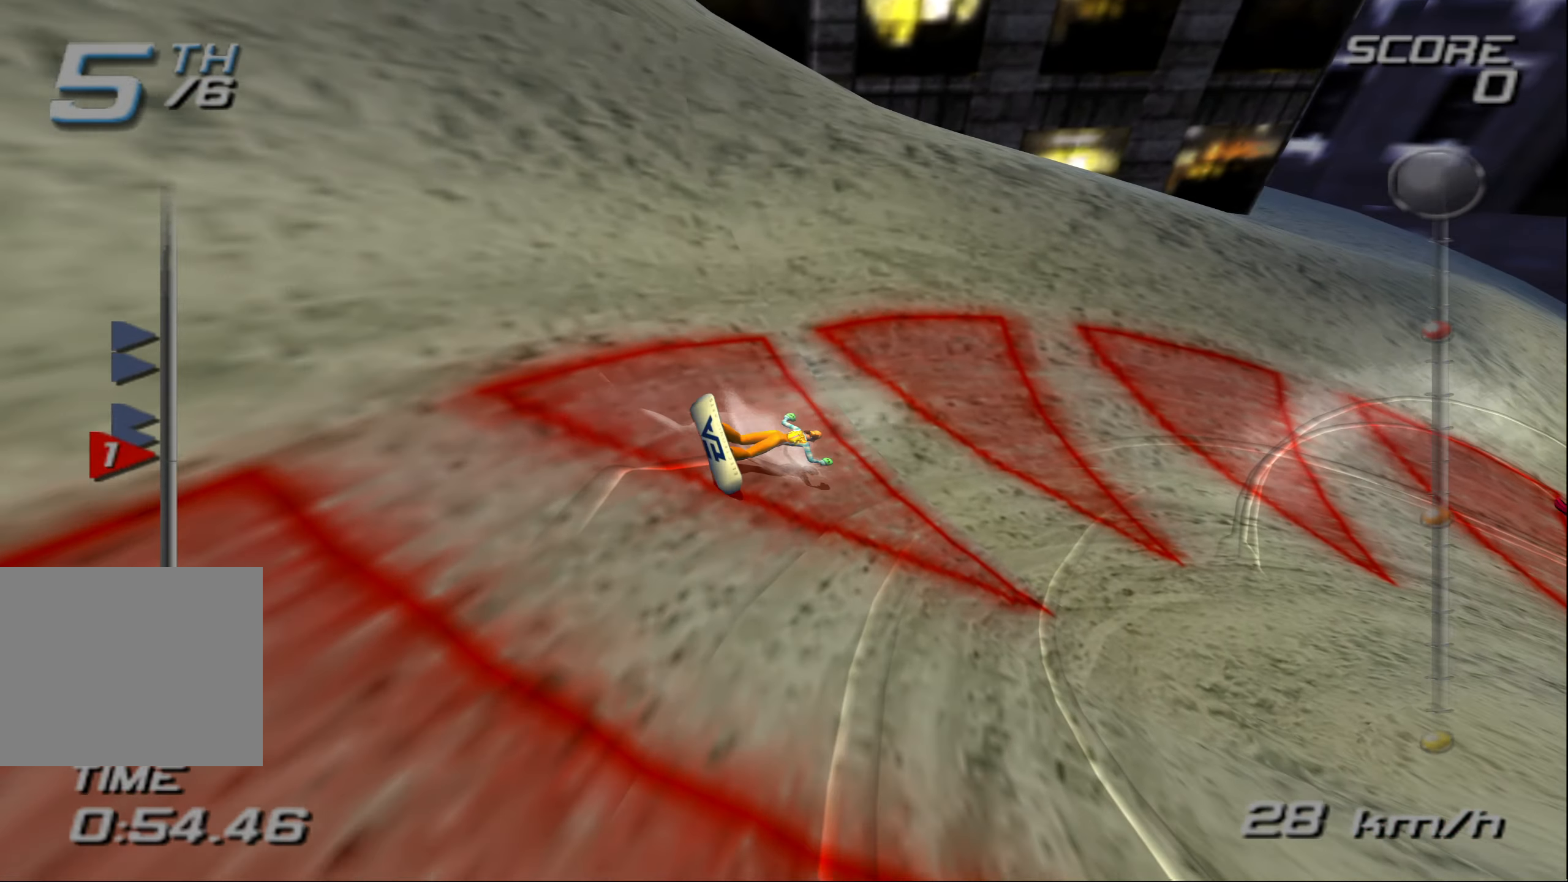
{"buttons": ["CROSS"], "left_stick": "center", "events": [[133, "left_stick", "up-right"], [383, "left_stick", "center"]]}